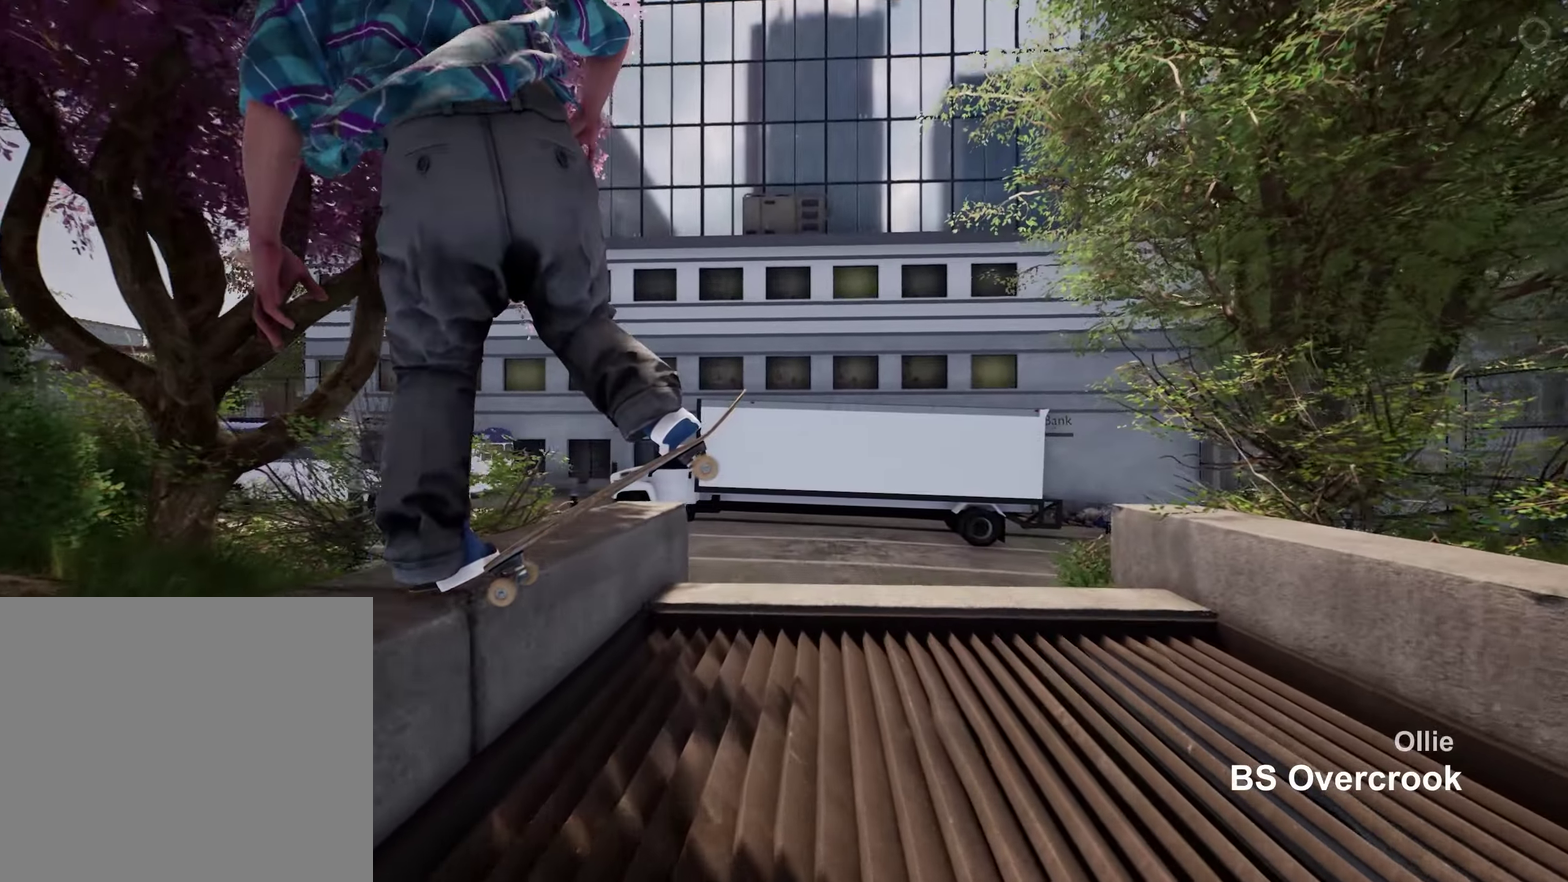
Gameplay with a controller (Xbox layout); each line is a JSON object with the inputs held at the frame after it (dt_ms = milliseconds from this image to that frame). "events" lists button and stick changes between this image and that frame as [ms after this image, input, new state], when the widget could be followed in between. This overlay highlights the sticks when they move; stick clicks (L3 R3) are not distinguishable. Not read: L3 R3.
{"dt_ms": 800, "buttons": [], "left_stick": "center", "right_stick": "center", "events": [[283, "R2", "down"], [300, "right_stick", "right"], [400, "left_stick", "center"], [450, "right_stick", "center"], [516, "R2", "up"]]}
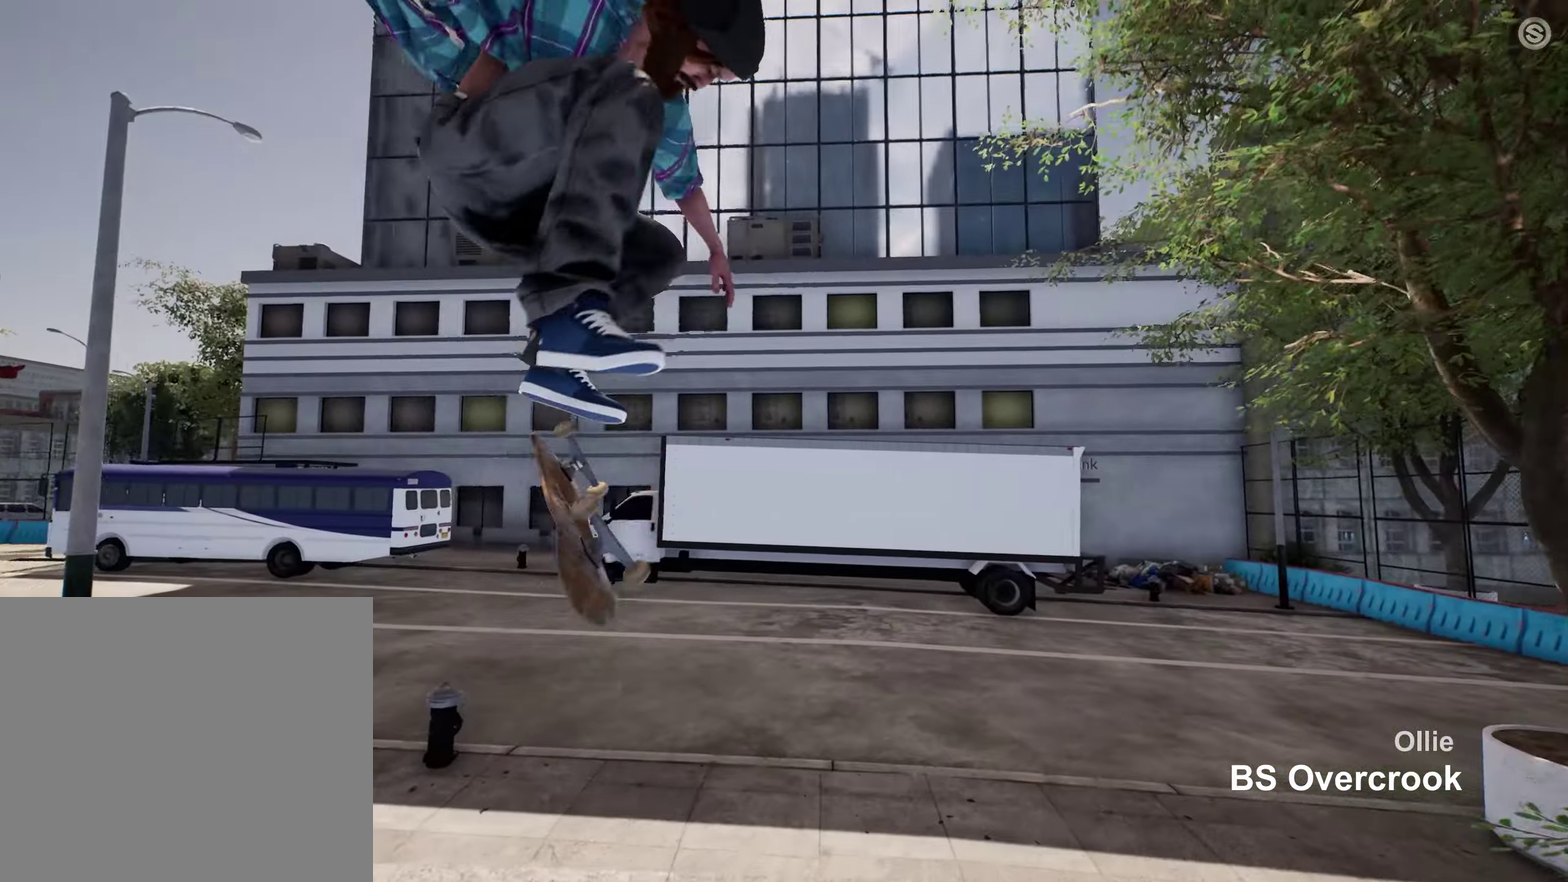
{"dt_ms": 400, "buttons": [], "left_stick": "center", "right_stick": "center", "events": [[66, "left_stick", "down"], [216, "left_stick", "center"]]}
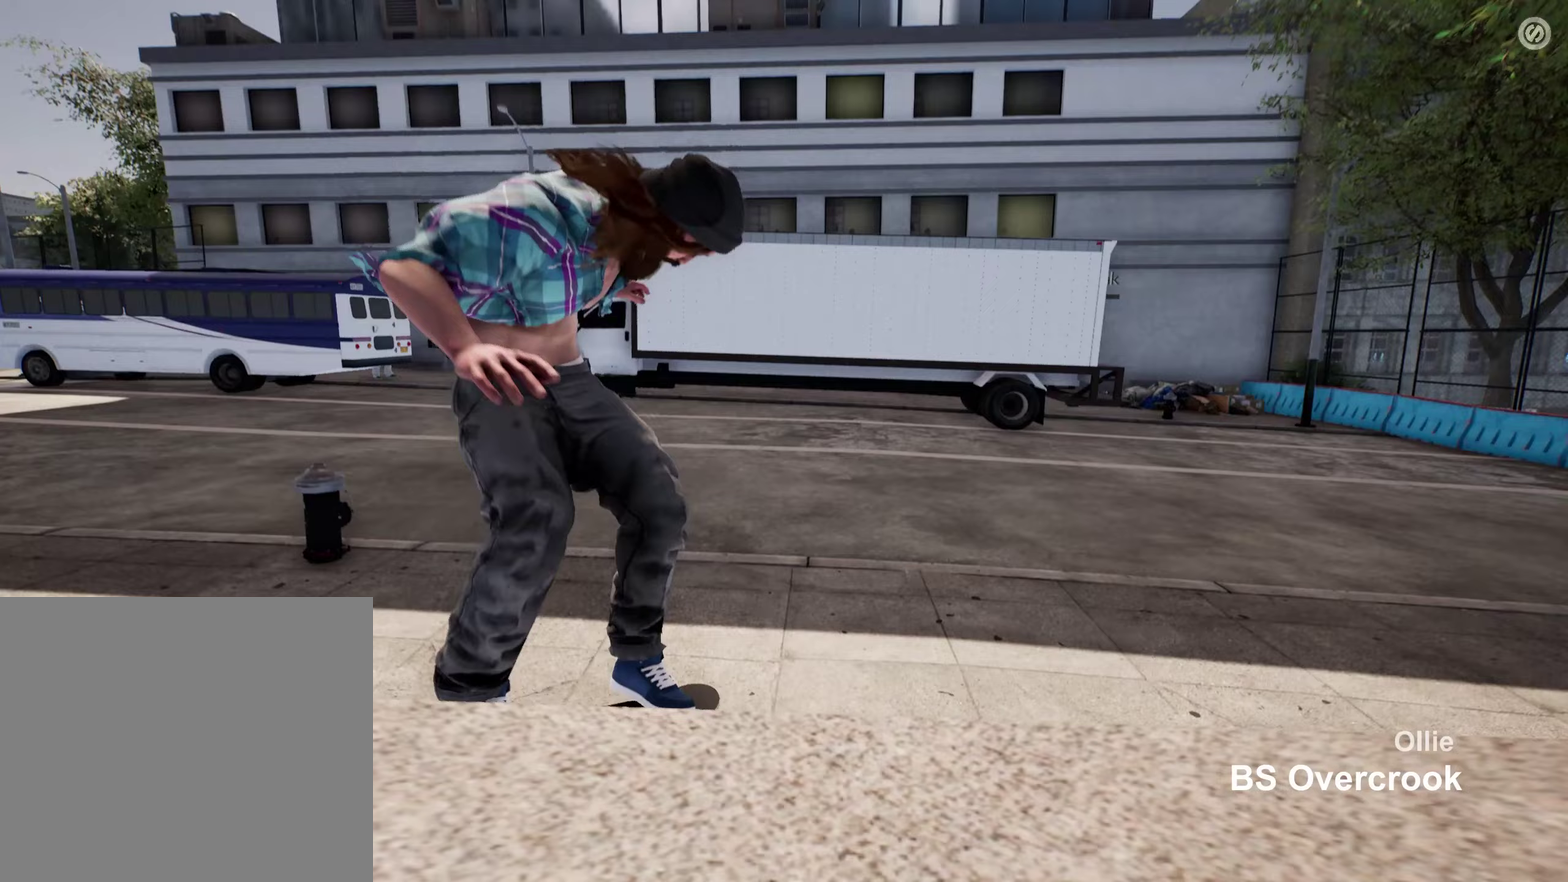
{"dt_ms": 500, "buttons": ["L2"], "left_stick": "center", "right_stick": "center", "events": [[400, "L2", "down"]]}
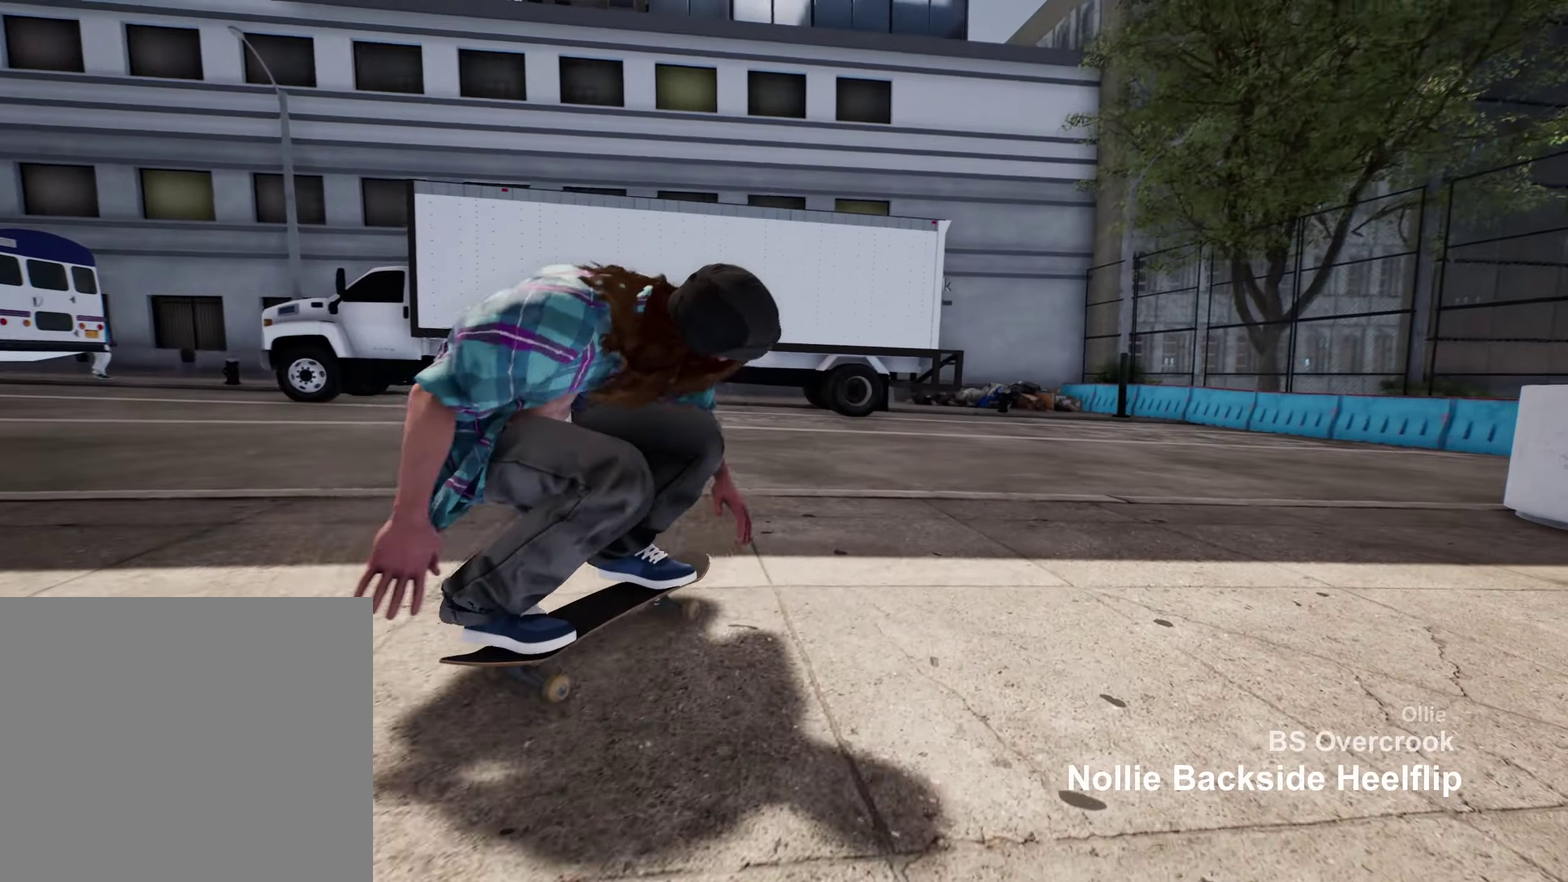
{"dt_ms": 500, "buttons": ["L2"], "left_stick": "center", "right_stick": "center", "events": []}
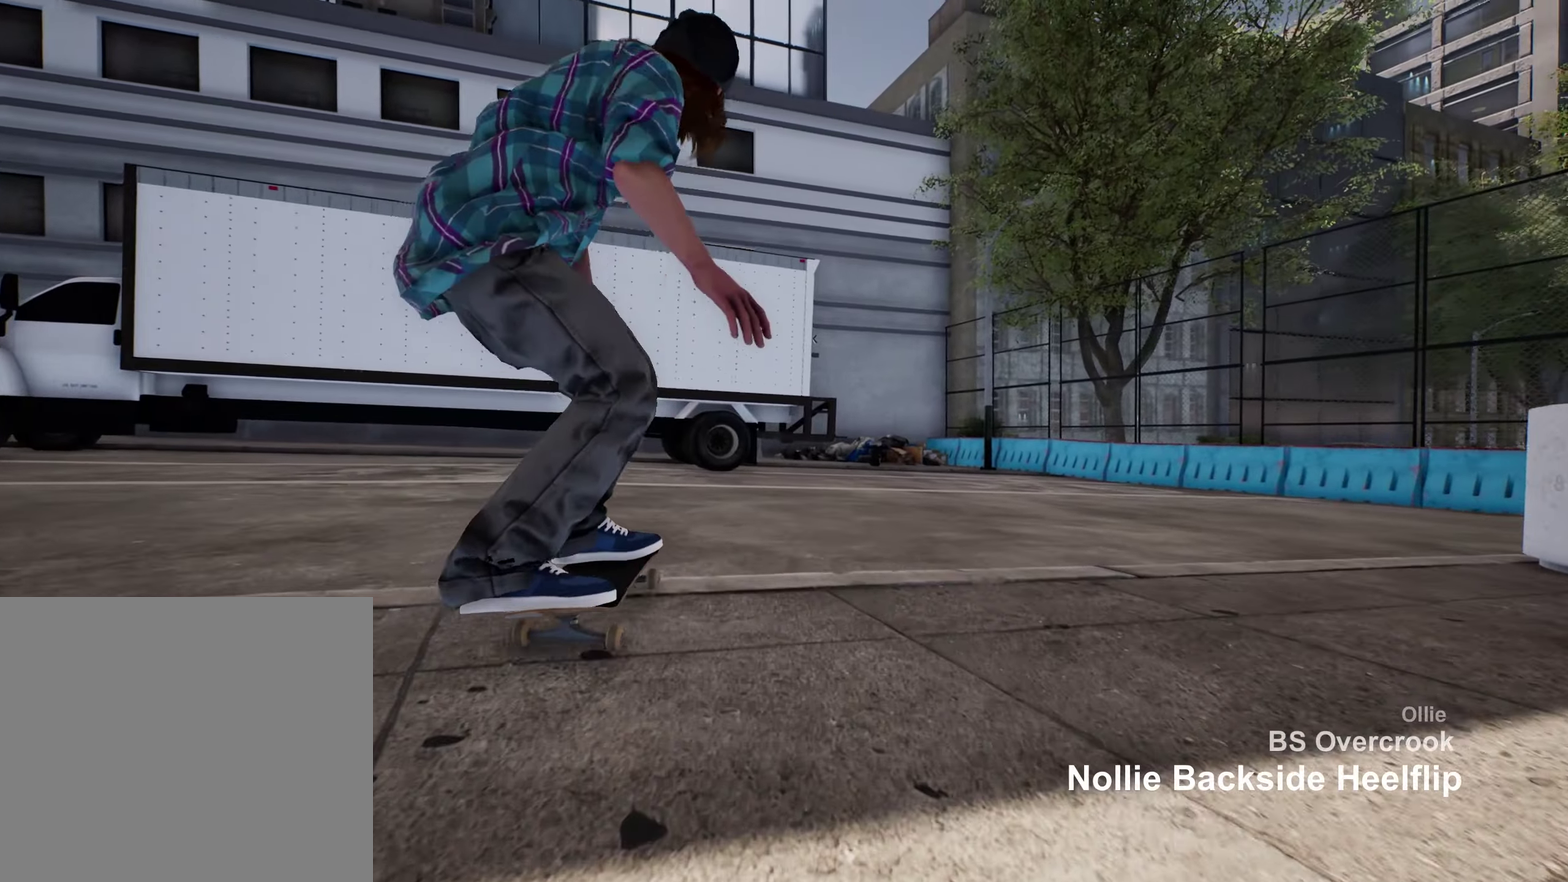
{"dt_ms": 300, "buttons": ["L2"], "left_stick": "center", "right_stick": "center", "events": []}
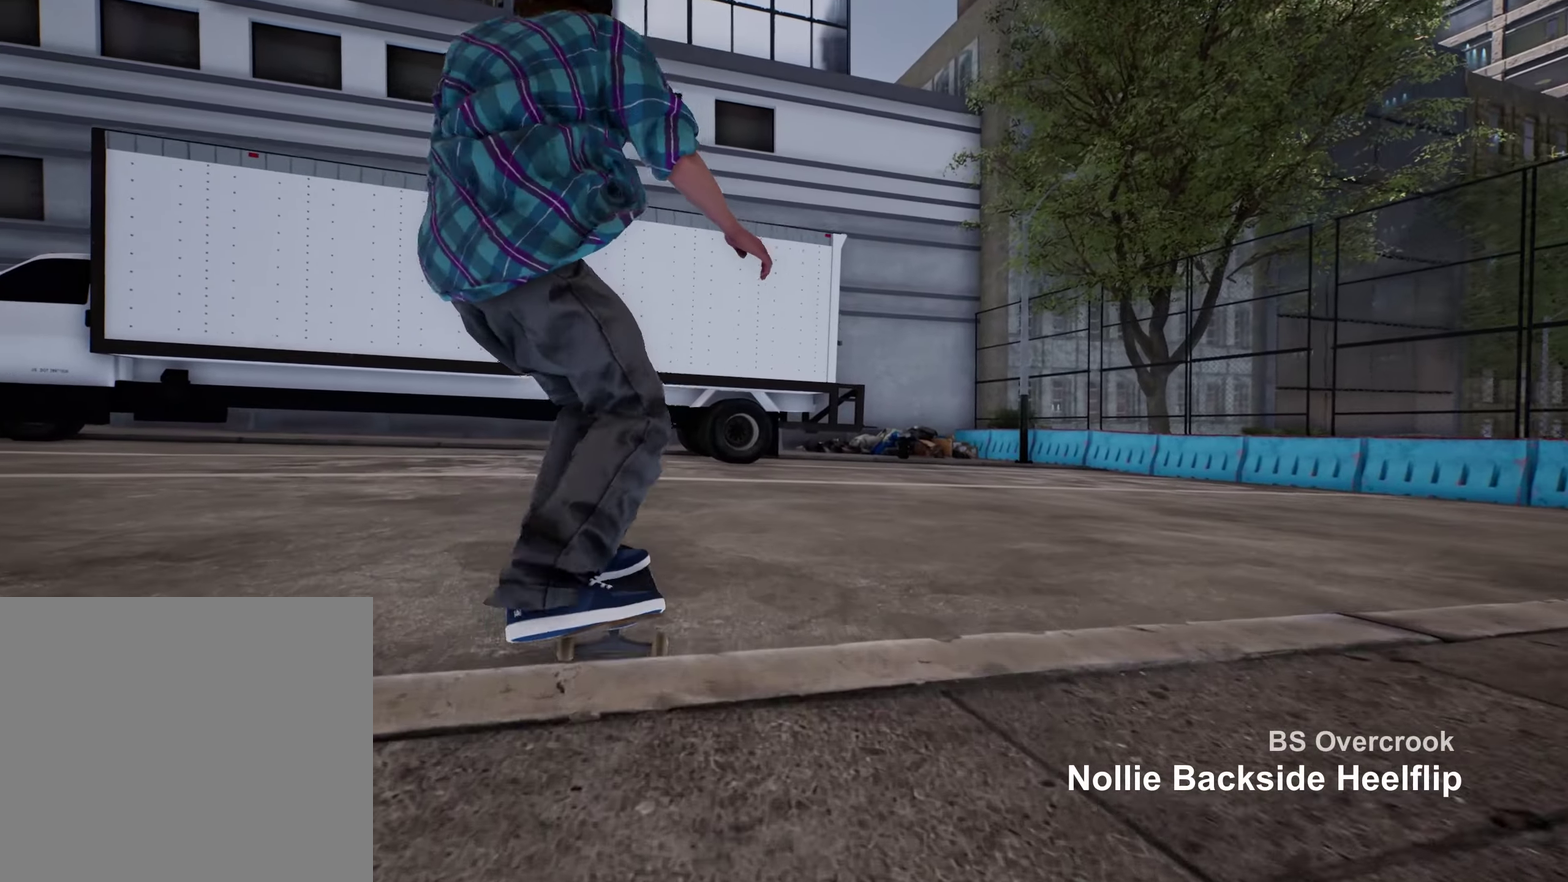
{"dt_ms": 700, "buttons": ["L2"], "left_stick": "center", "right_stick": "center", "events": []}
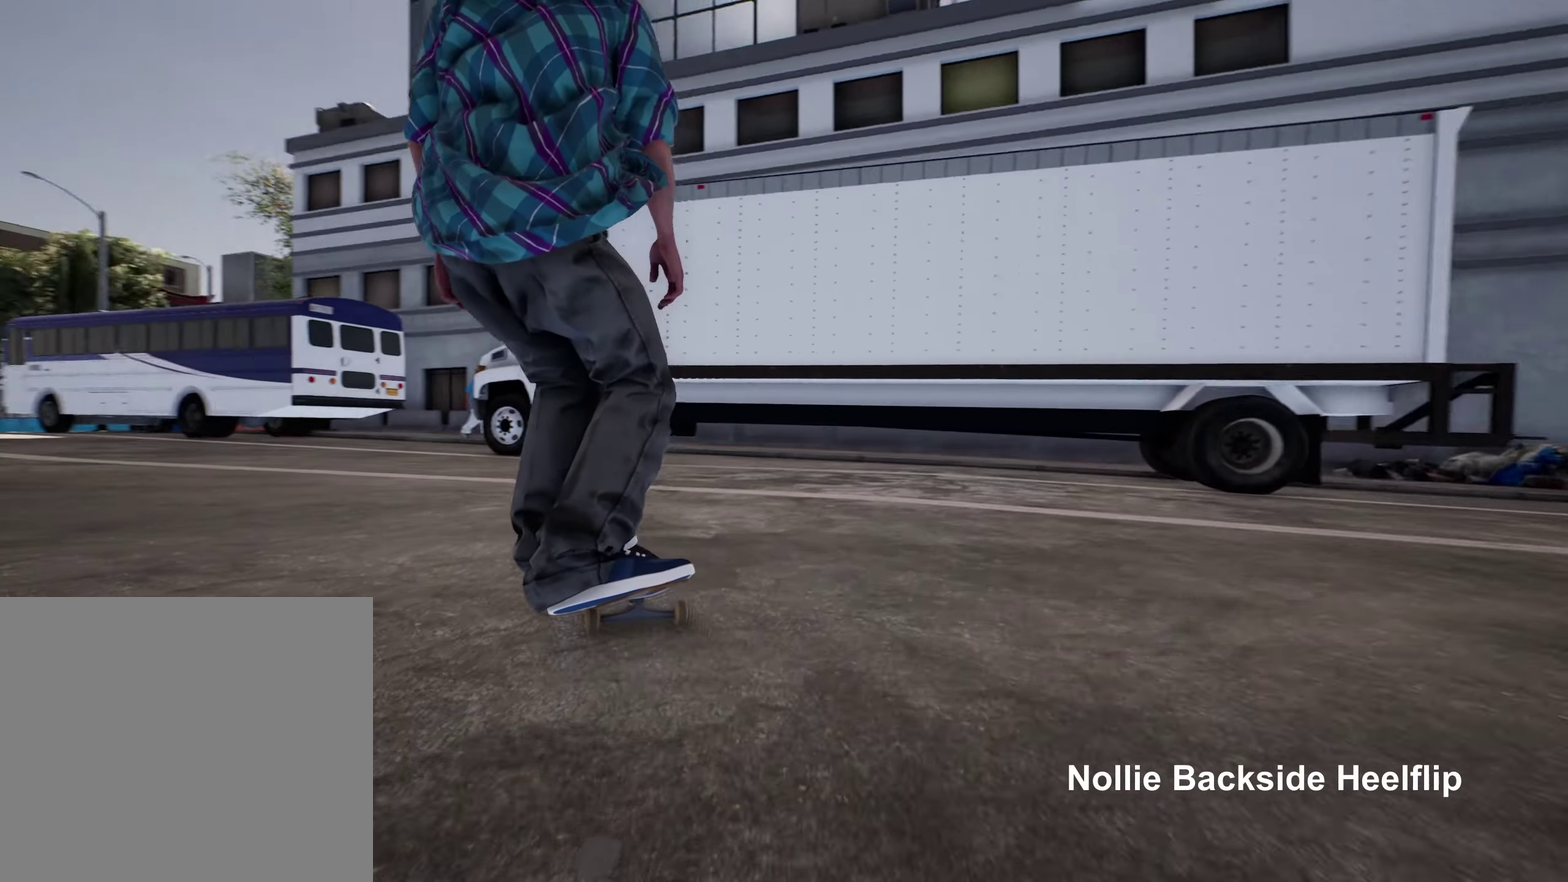
{"dt_ms": 500, "buttons": [], "left_stick": "center", "right_stick": "center", "events": [[467, "L2", "up"]]}
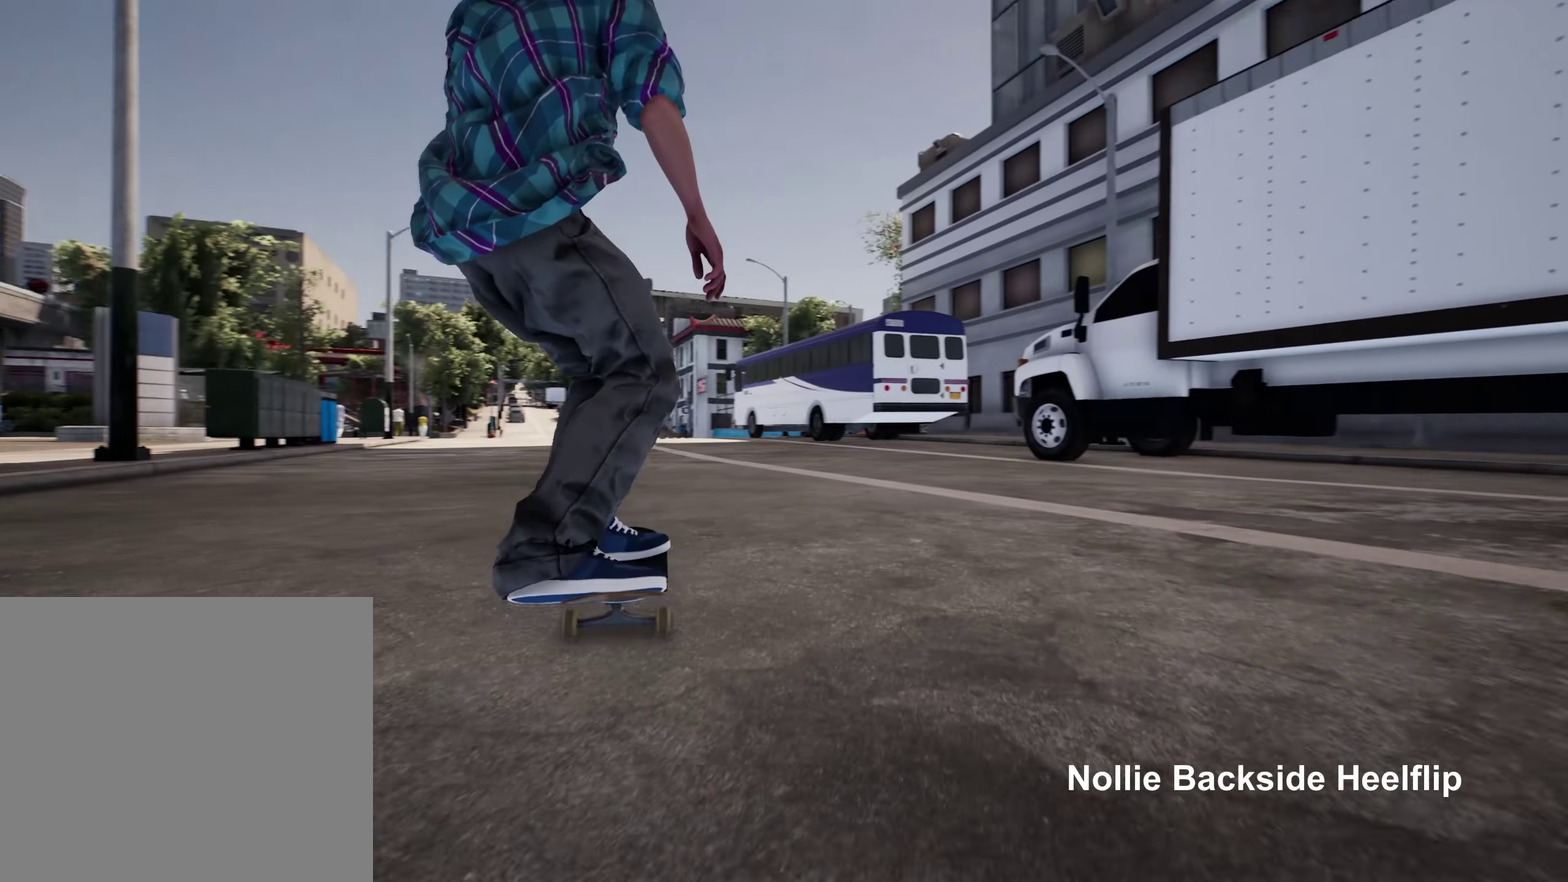
{"dt_ms": 500, "buttons": [], "left_stick": "left", "right_stick": "up", "events": [[67, "right_stick", "down"], [267, "right_stick", "down-left"], [383, "right_stick", "up"], [467, "left_stick", "left"]]}
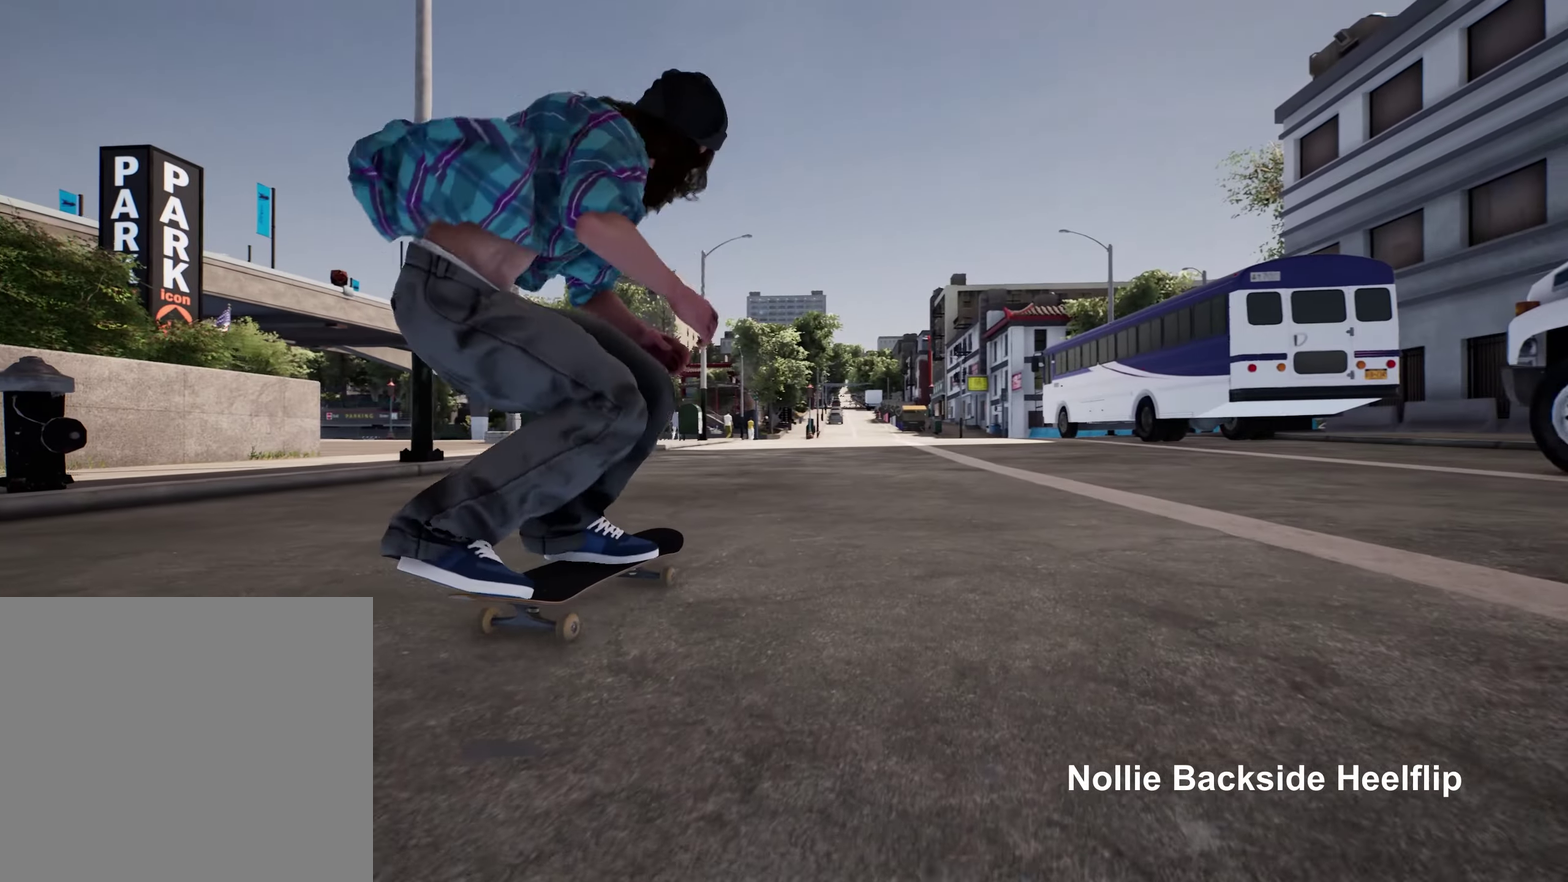
{"dt_ms": 500, "buttons": [], "left_stick": "center", "right_stick": "up", "events": [[133, "left_stick", "center"], [133, "right_stick", "center"], [500, "right_stick", "up"]]}
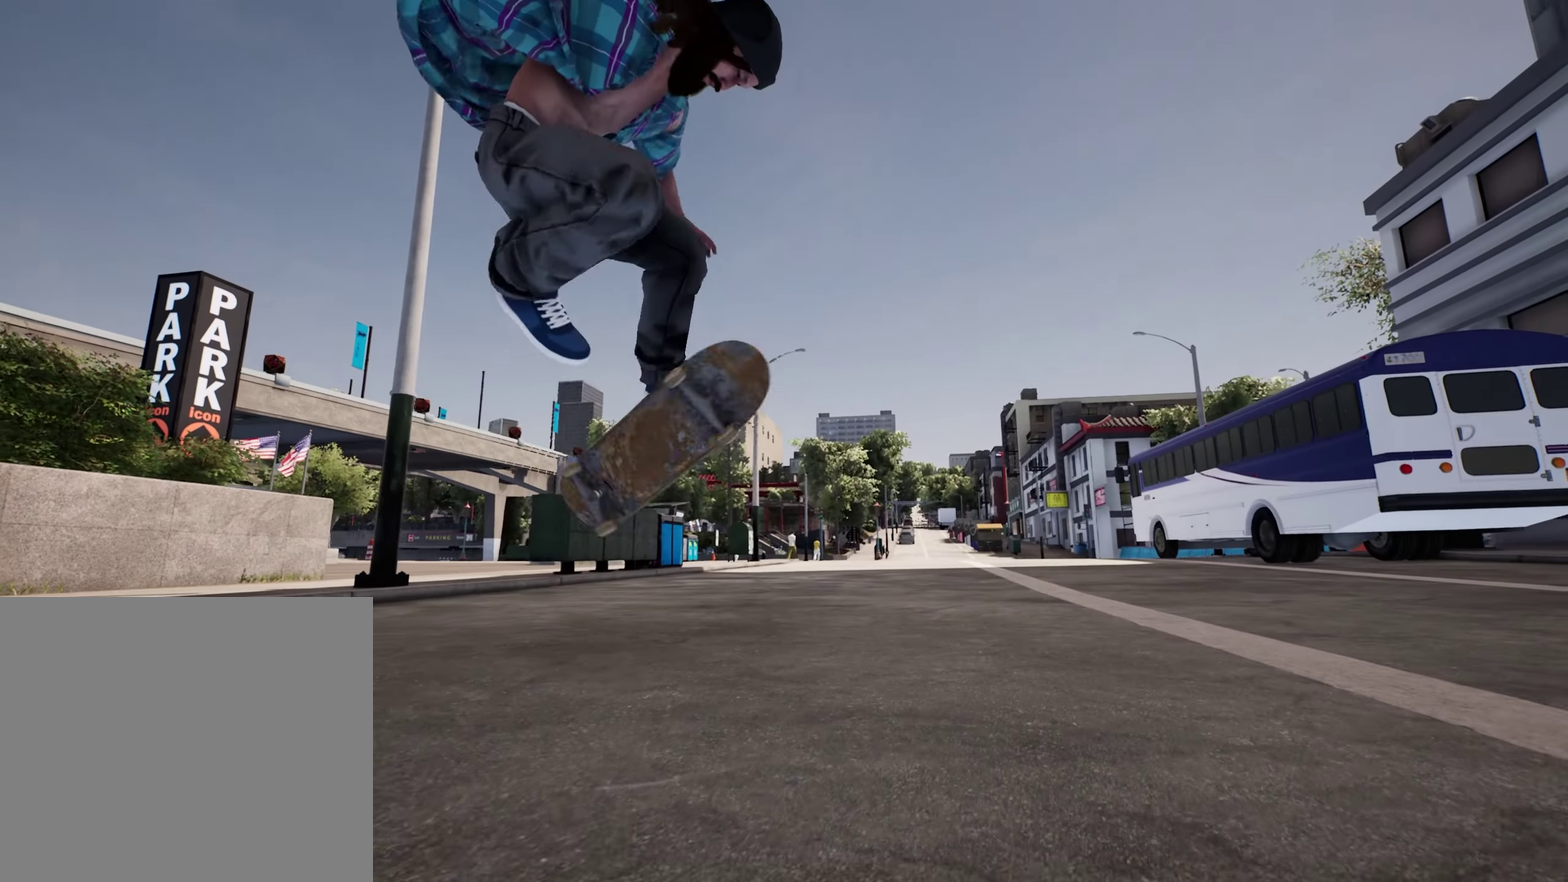
{"dt_ms": 600, "buttons": ["A", "L2"], "left_stick": "center", "right_stick": "center", "events": [[183, "right_stick", "center"], [350, "L2", "down"], [533, "A", "down"]]}
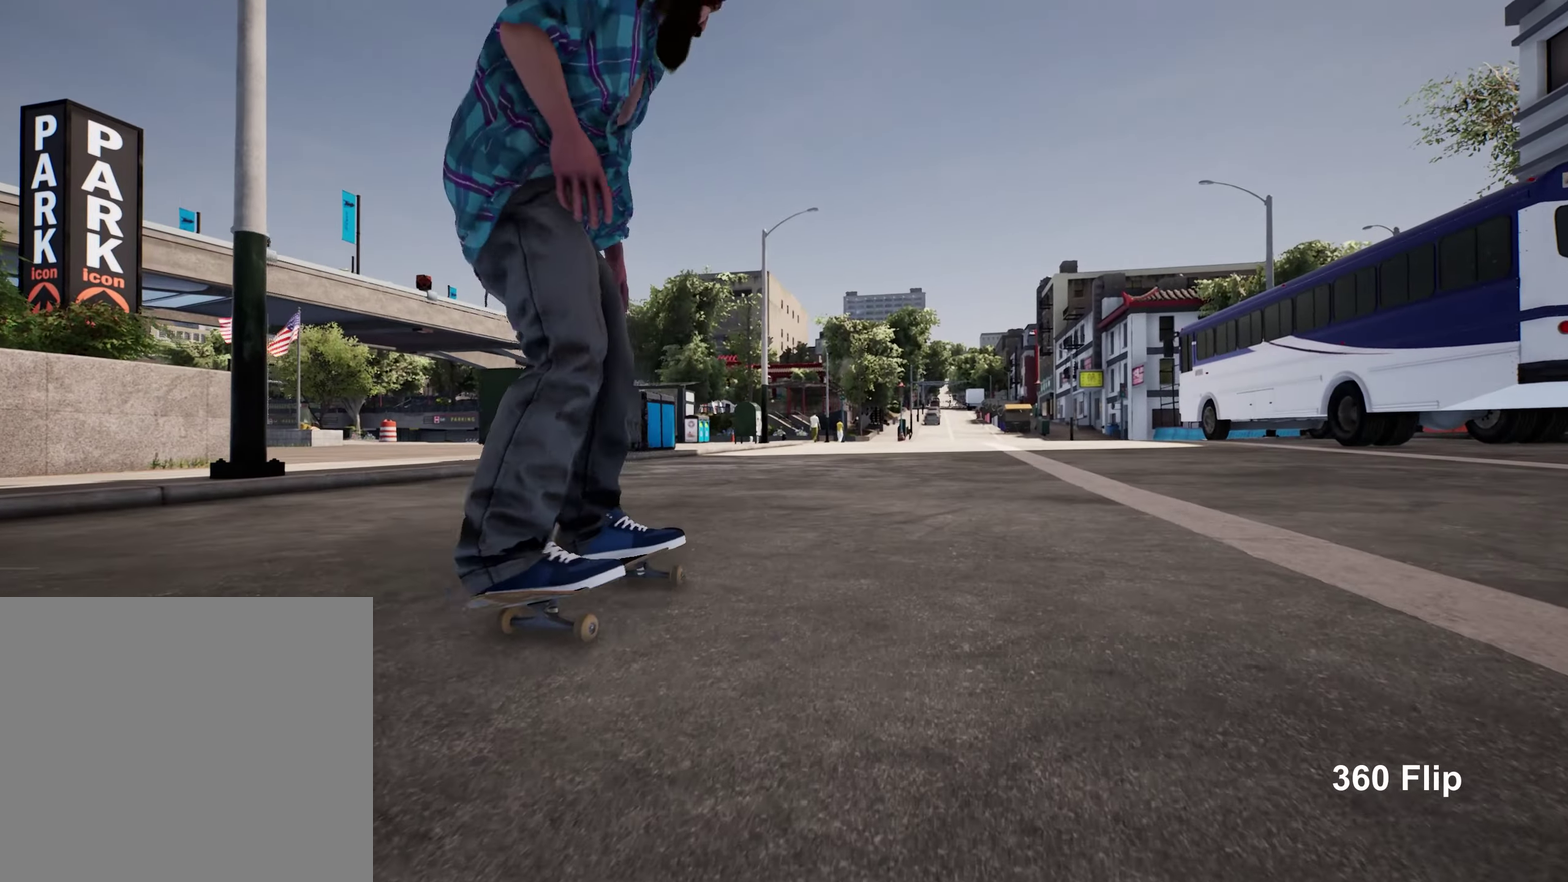
{"dt_ms": 400, "buttons": [], "left_stick": "center", "right_stick": "down", "events": [[67, "A", "up"], [367, "L2", "up"], [400, "right_stick", "down"]]}
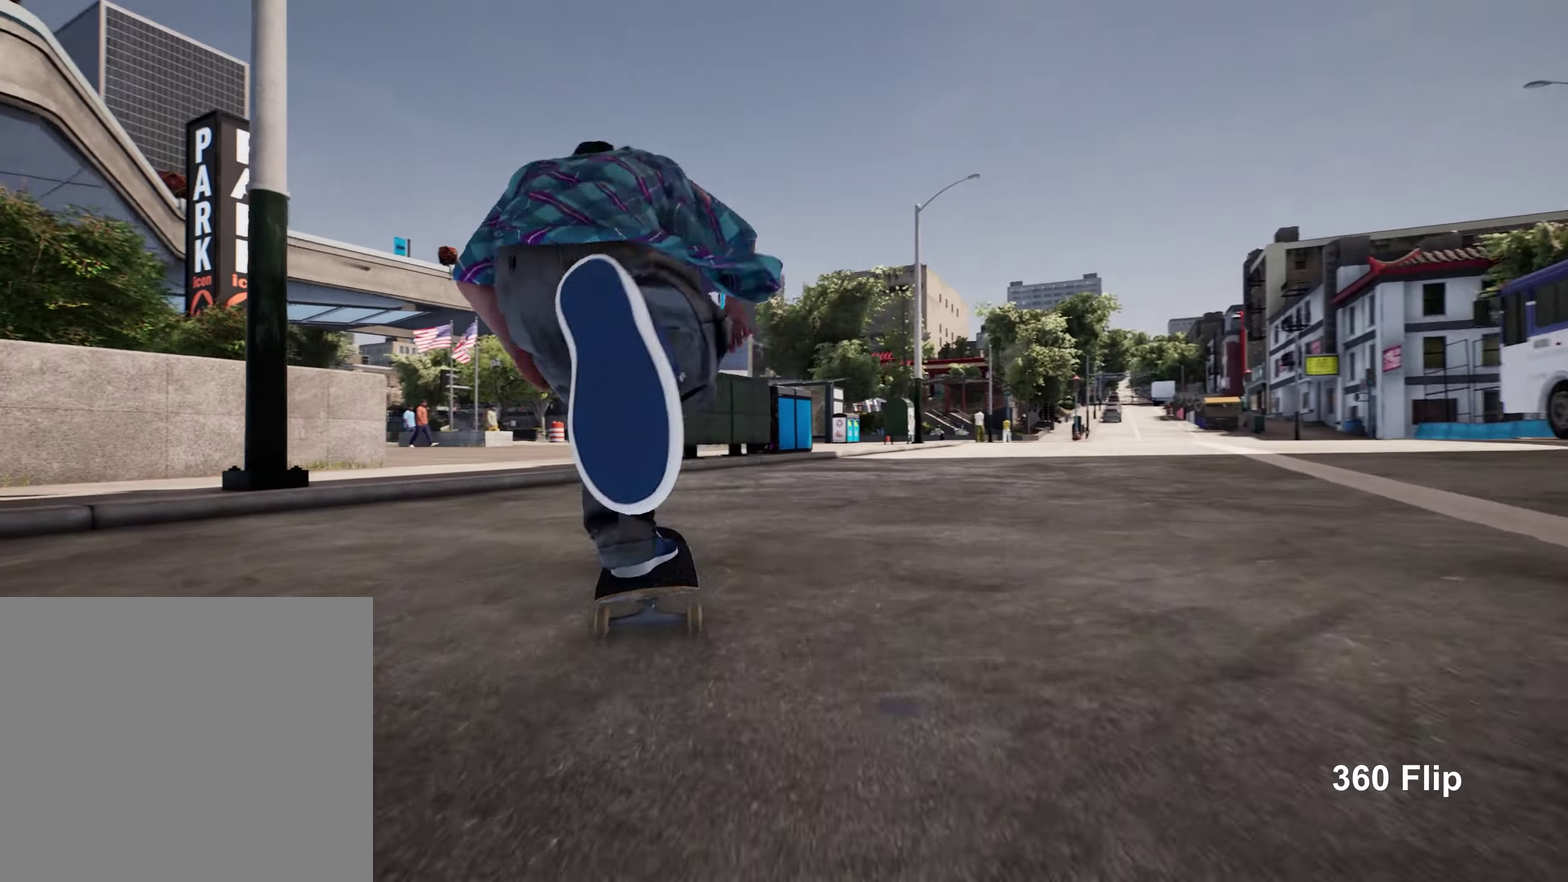
{"dt_ms": 700, "buttons": [], "left_stick": "up", "right_stick": "center", "events": [[133, "L2", "down"], [417, "L2", "up"], [584, "left_stick", "up"], [617, "right_stick", "center"]]}
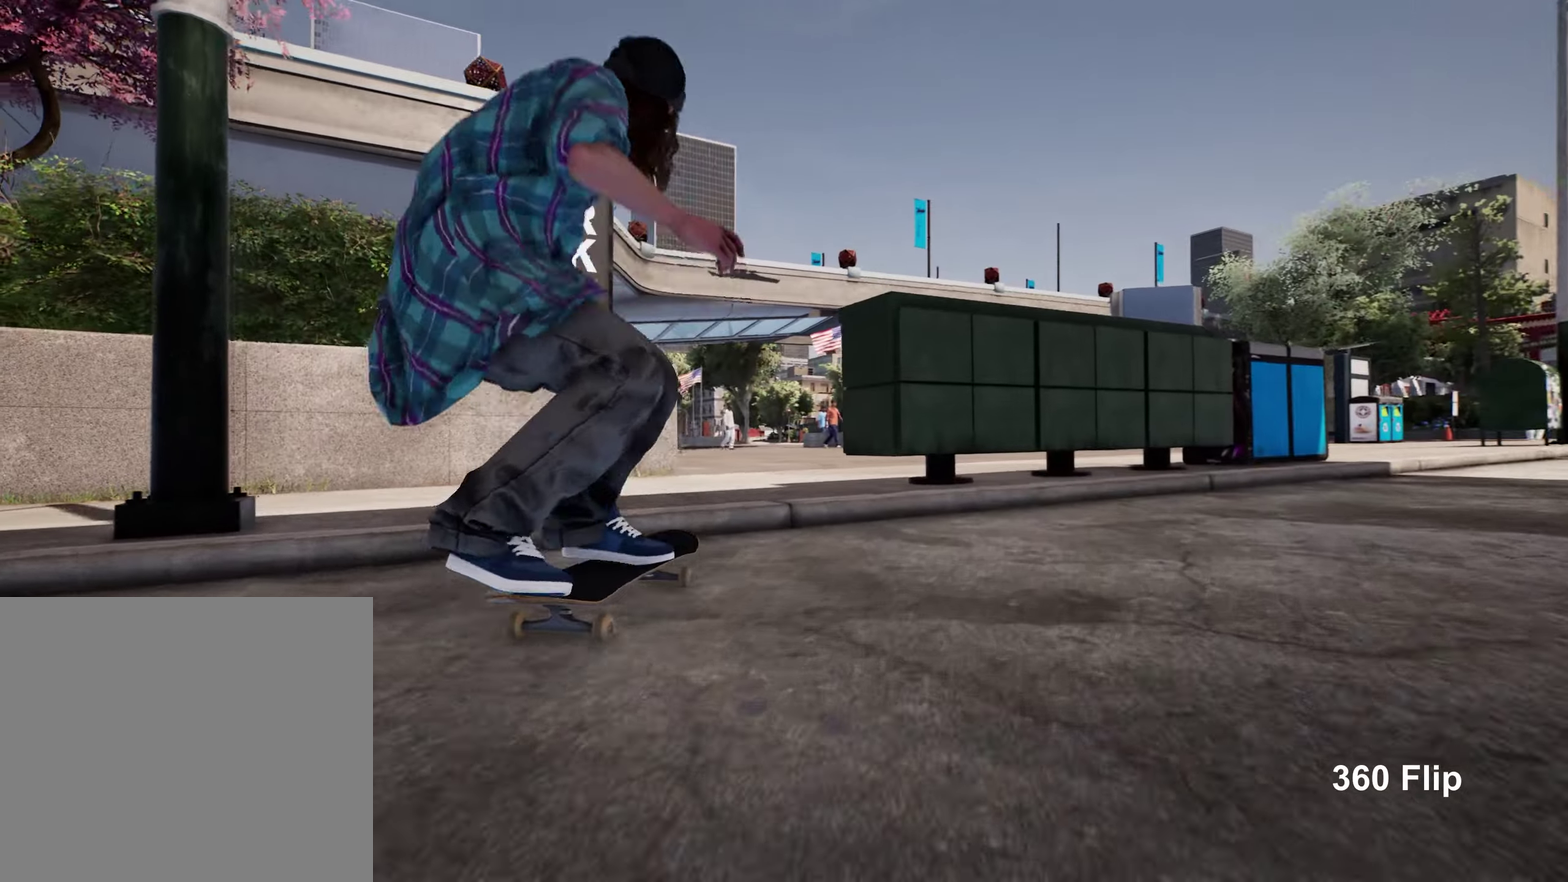
{"dt_ms": 300, "buttons": [], "left_stick": "center", "right_stick": "center", "events": [[67, "left_stick", "center"]]}
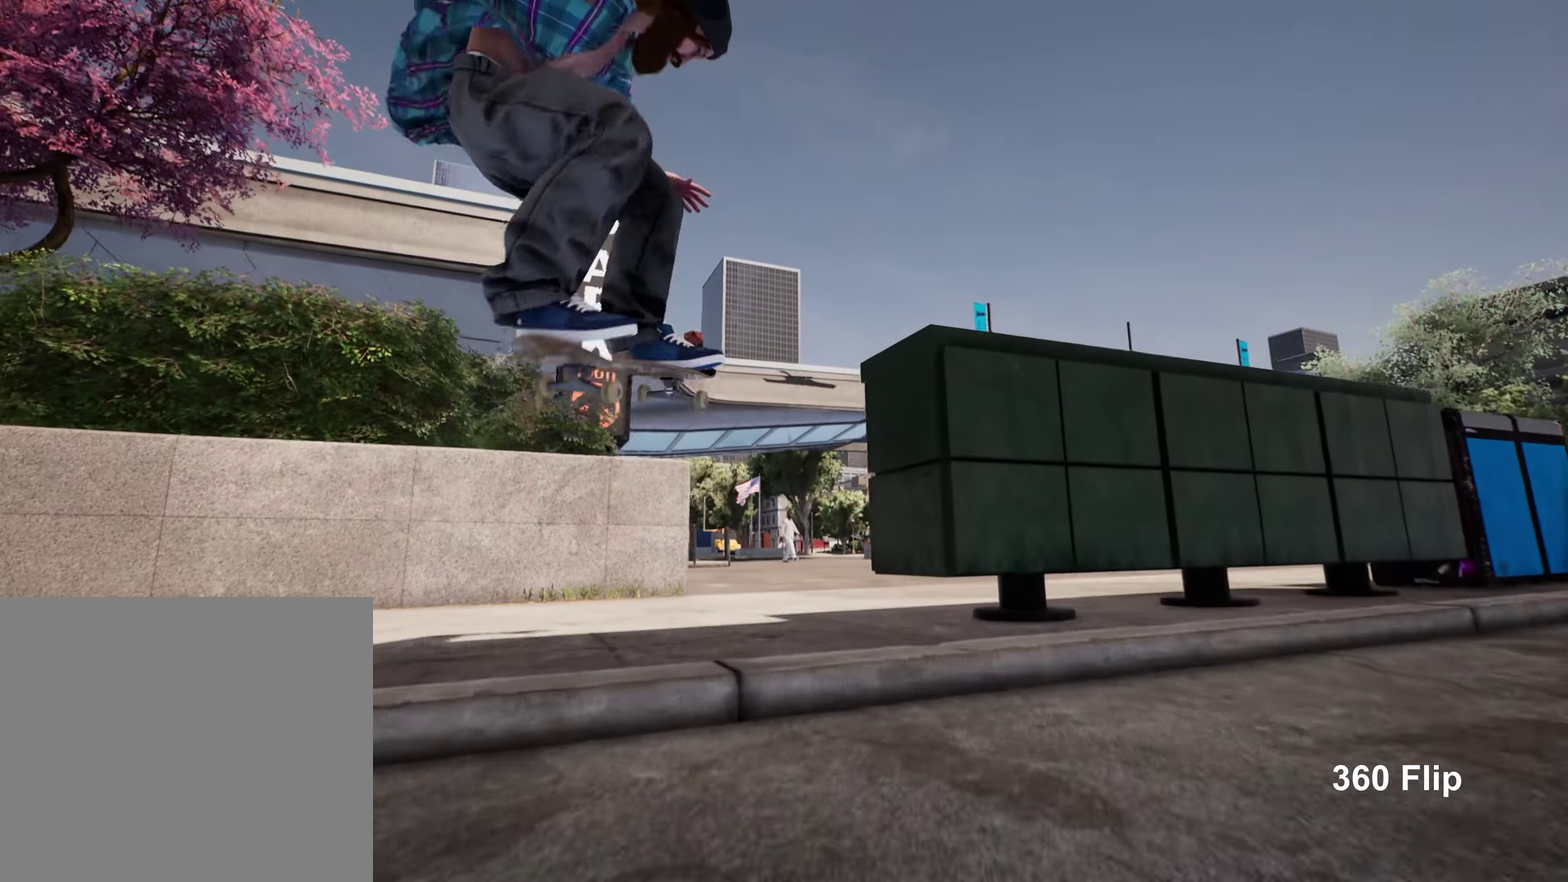
{"dt_ms": 600, "buttons": [], "left_stick": "center", "right_stick": "center", "events": []}
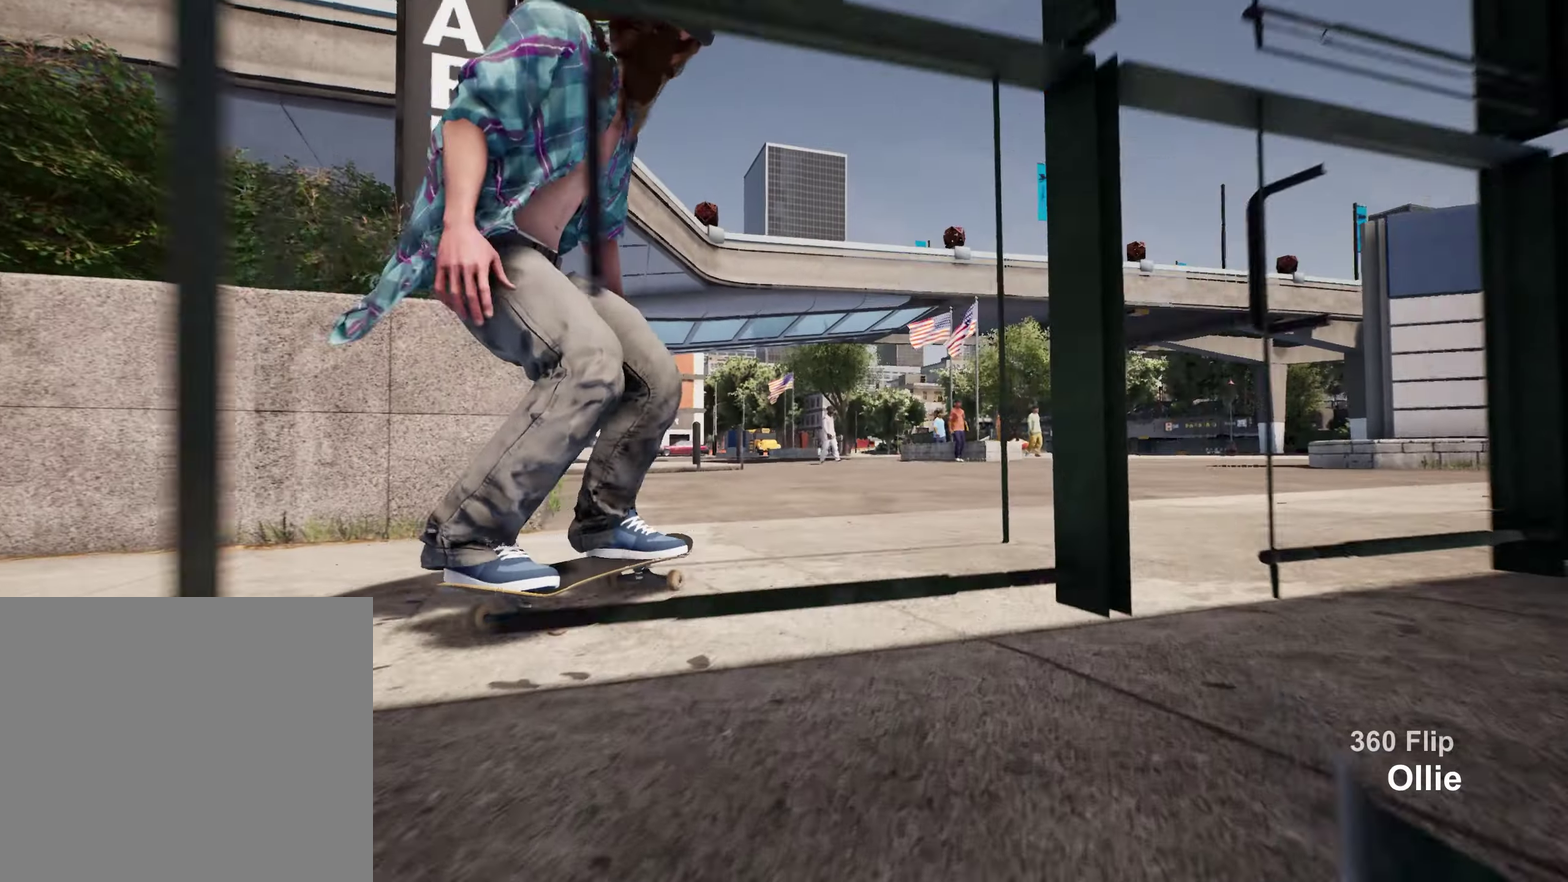
{"dt_ms": 400, "buttons": [], "left_stick": "center", "right_stick": "center", "events": []}
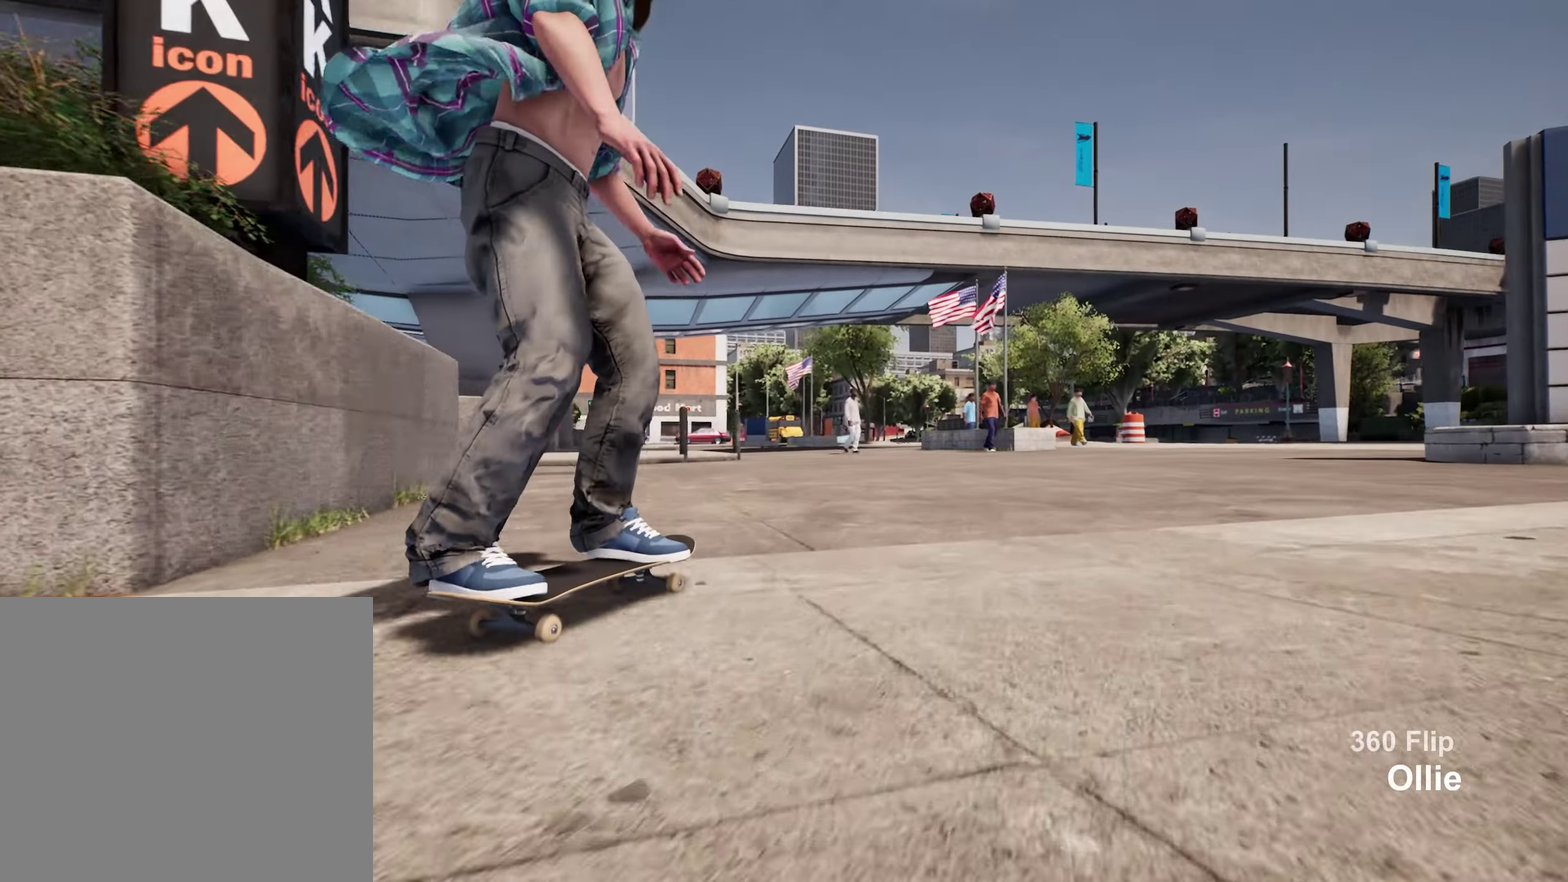
{"dt_ms": 400, "buttons": [], "left_stick": "center", "right_stick": "center", "events": []}
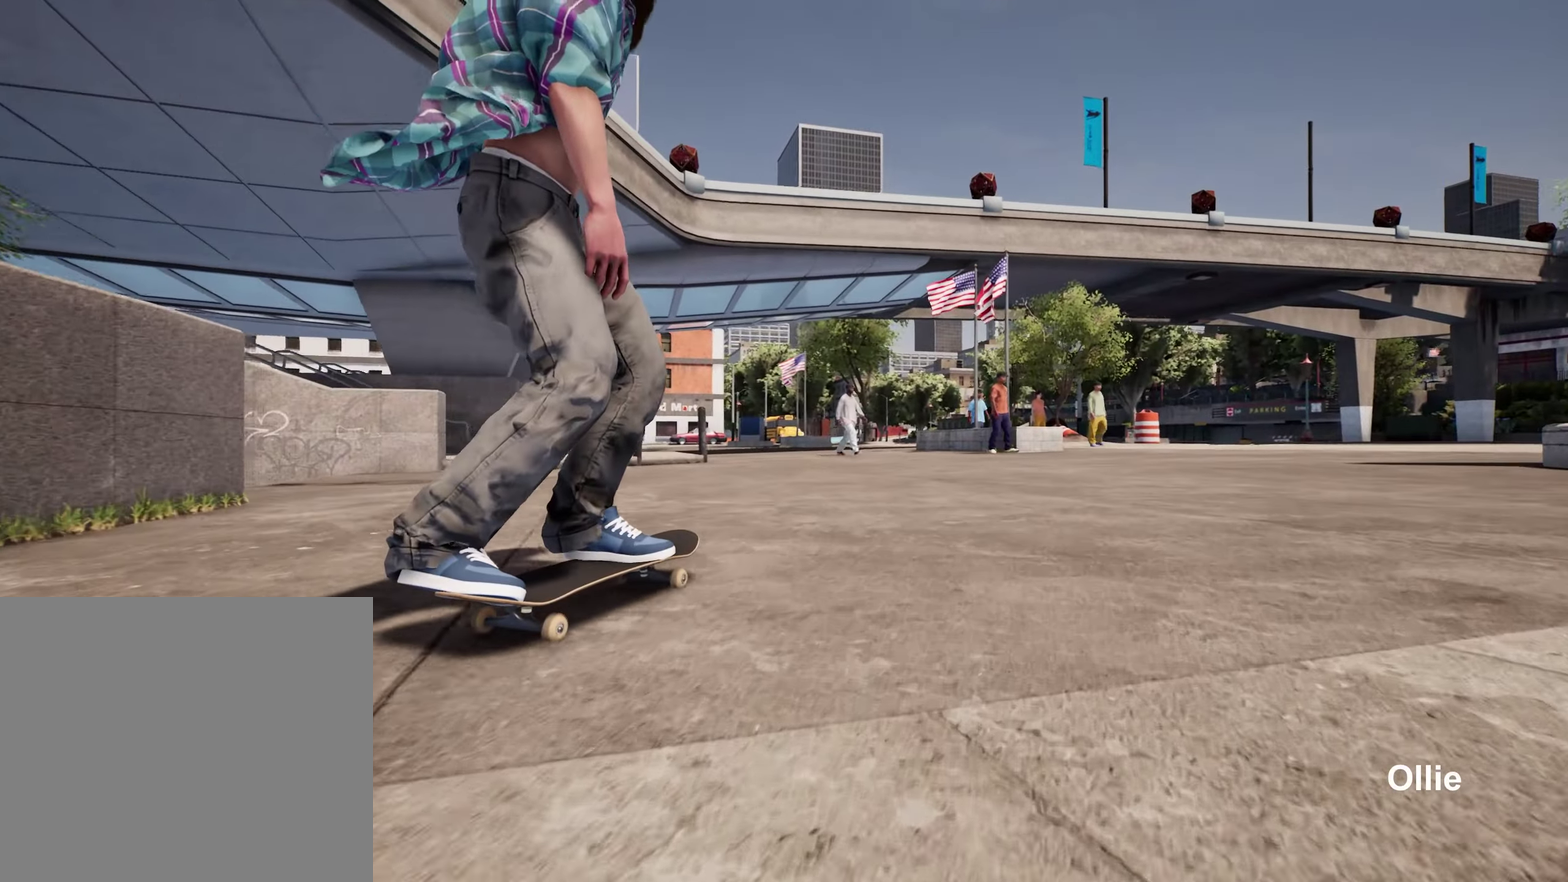
{"dt_ms": 600, "buttons": [], "left_stick": "center", "right_stick": "center", "events": []}
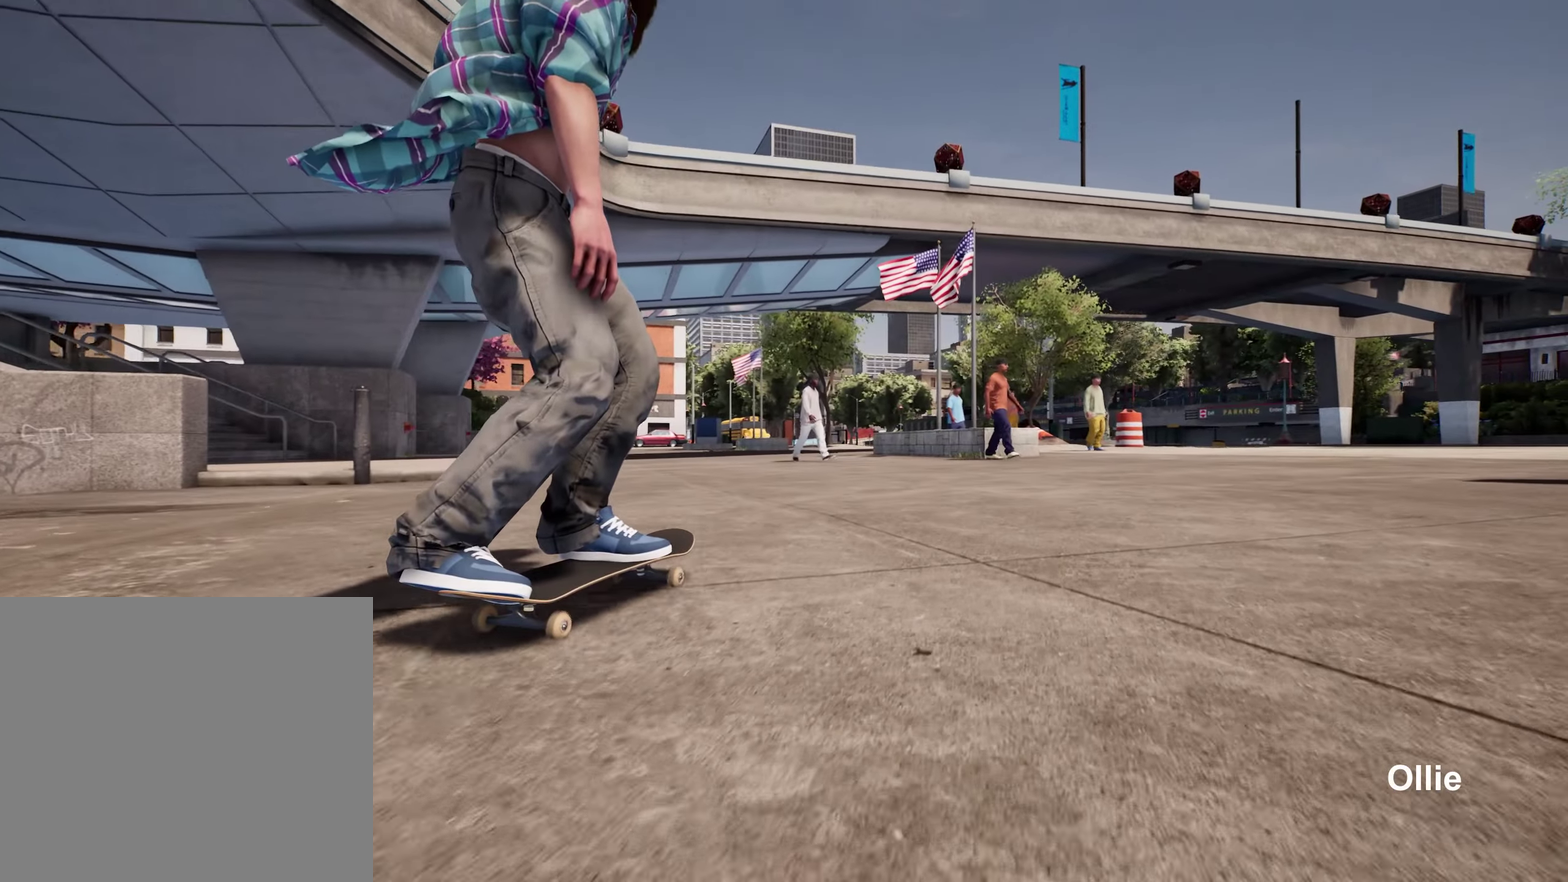
{"dt_ms": 300, "buttons": [], "left_stick": "center", "right_stick": "center", "events": []}
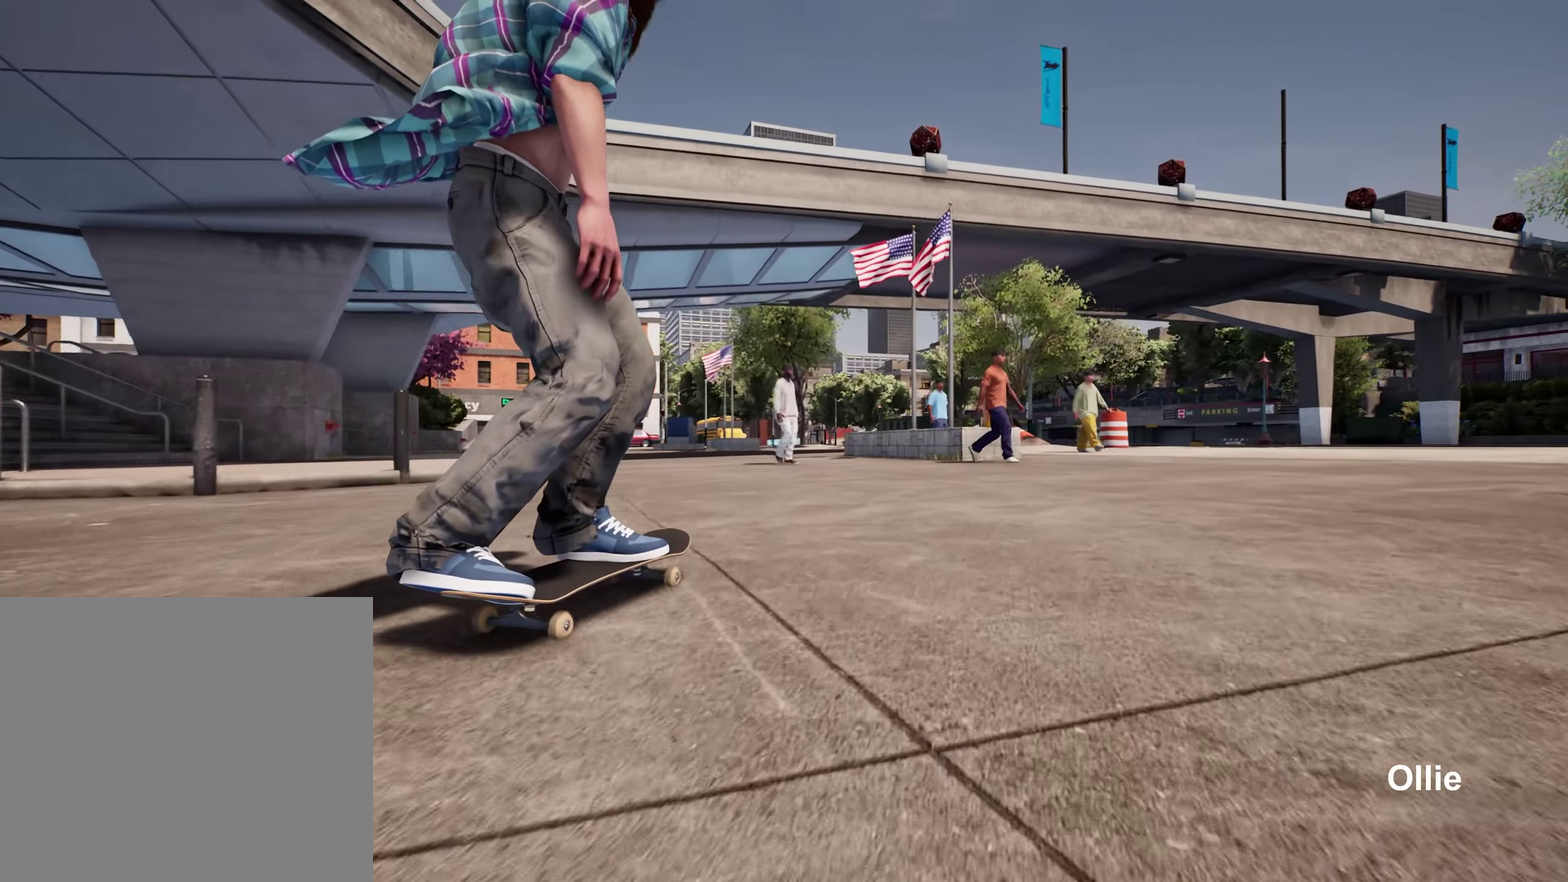
{"dt_ms": 800, "buttons": [], "left_stick": "center", "right_stick": "center", "events": [[134, "L2", "down"], [300, "L2", "up"]]}
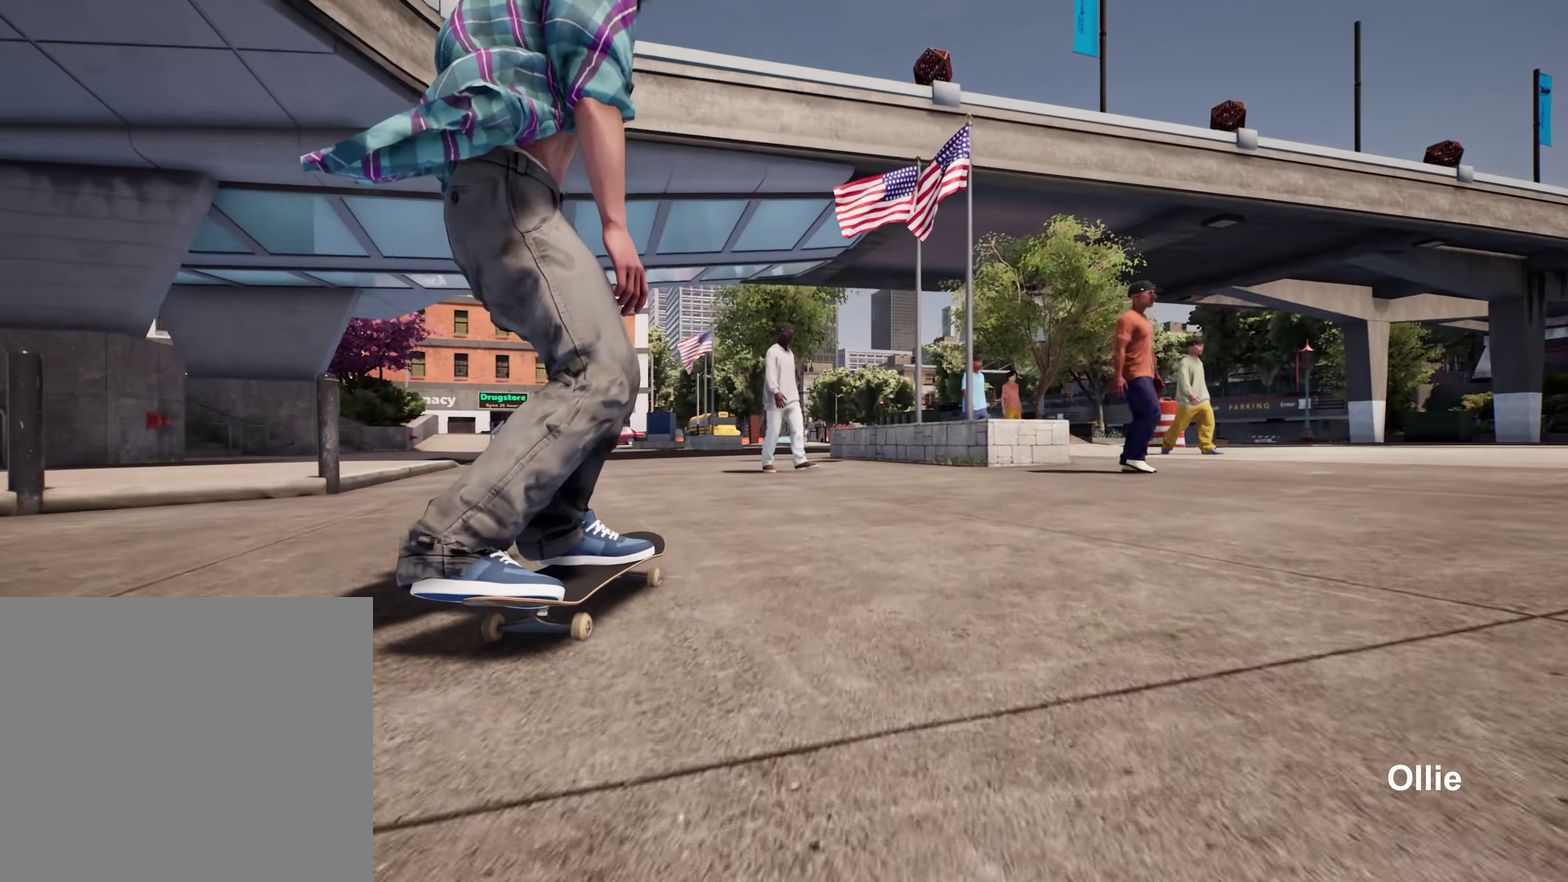
{"dt_ms": 400, "buttons": [], "left_stick": "center", "right_stick": "center", "events": []}
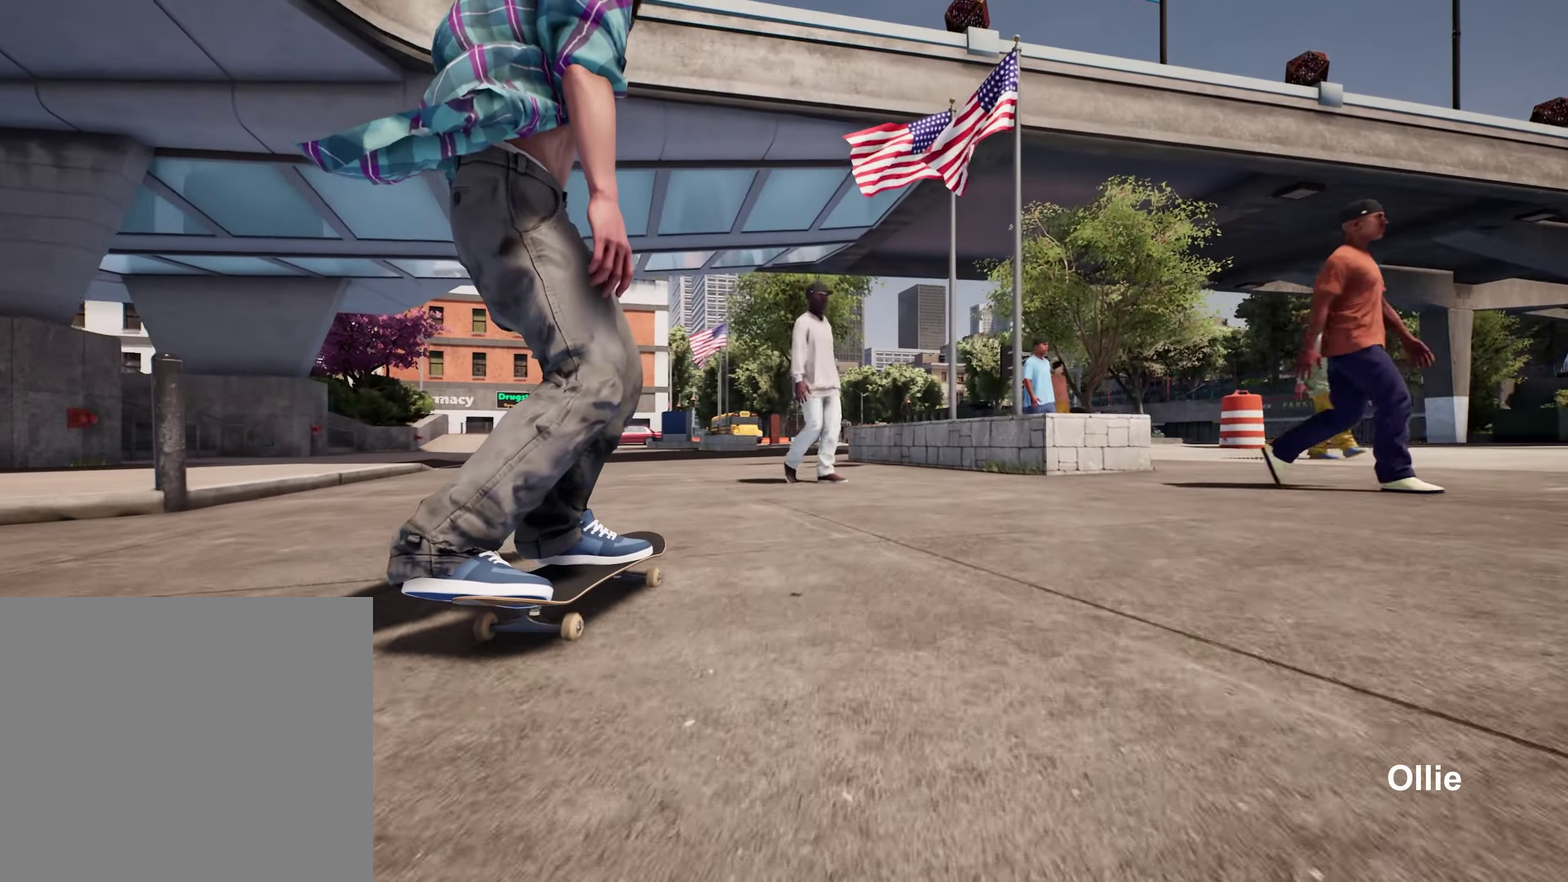
{"dt_ms": 400, "buttons": ["L2"], "left_stick": "center", "right_stick": "center", "events": [[67, "L2", "down"]]}
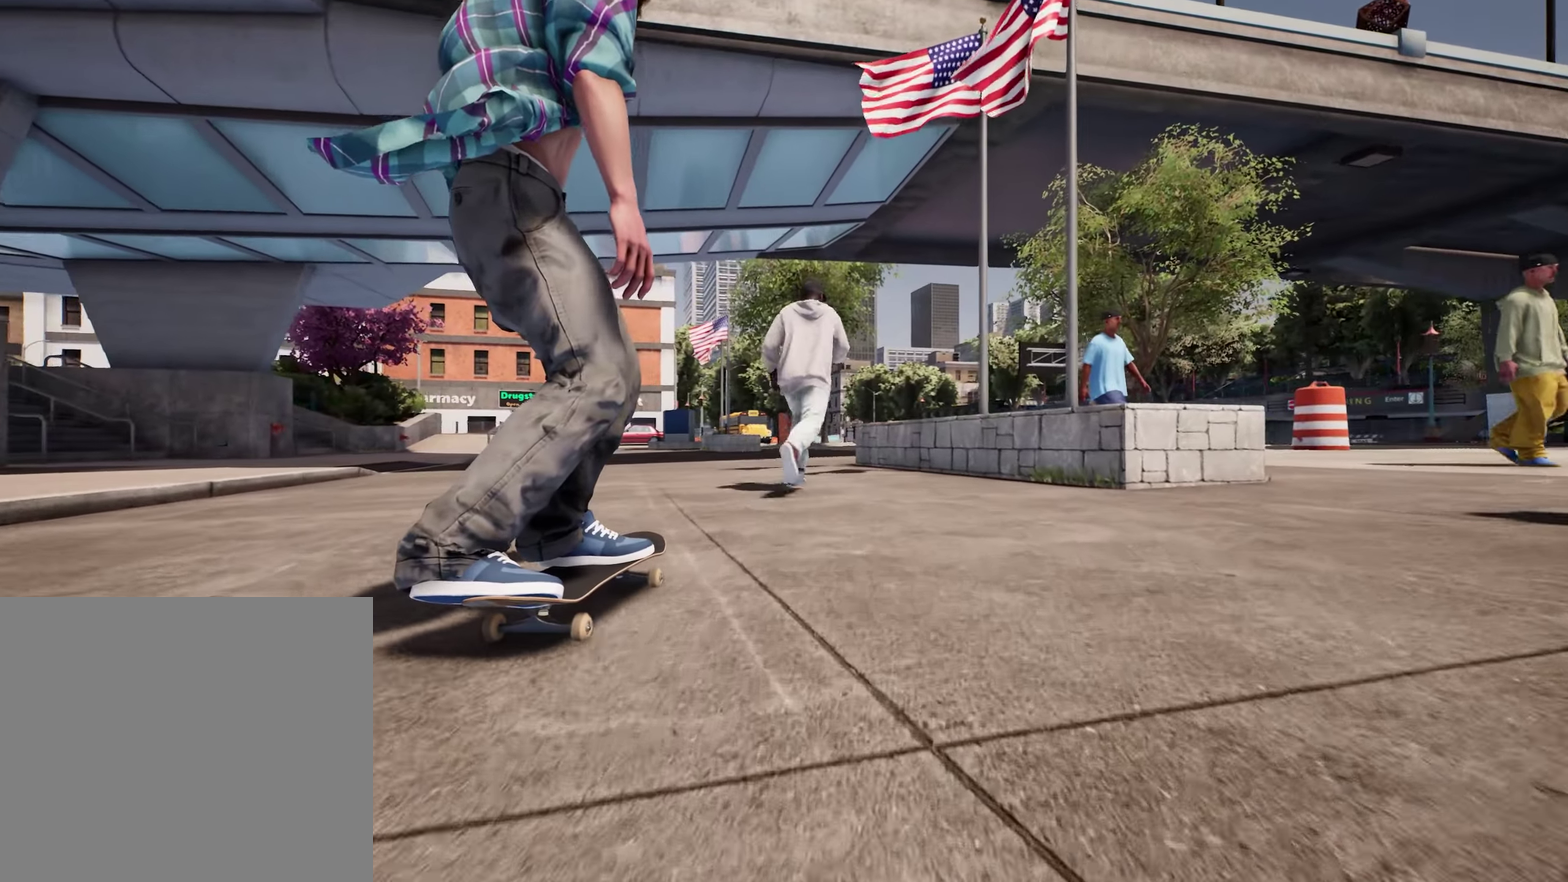
{"dt_ms": 600, "buttons": ["L2"], "left_stick": "center", "right_stick": "center", "events": []}
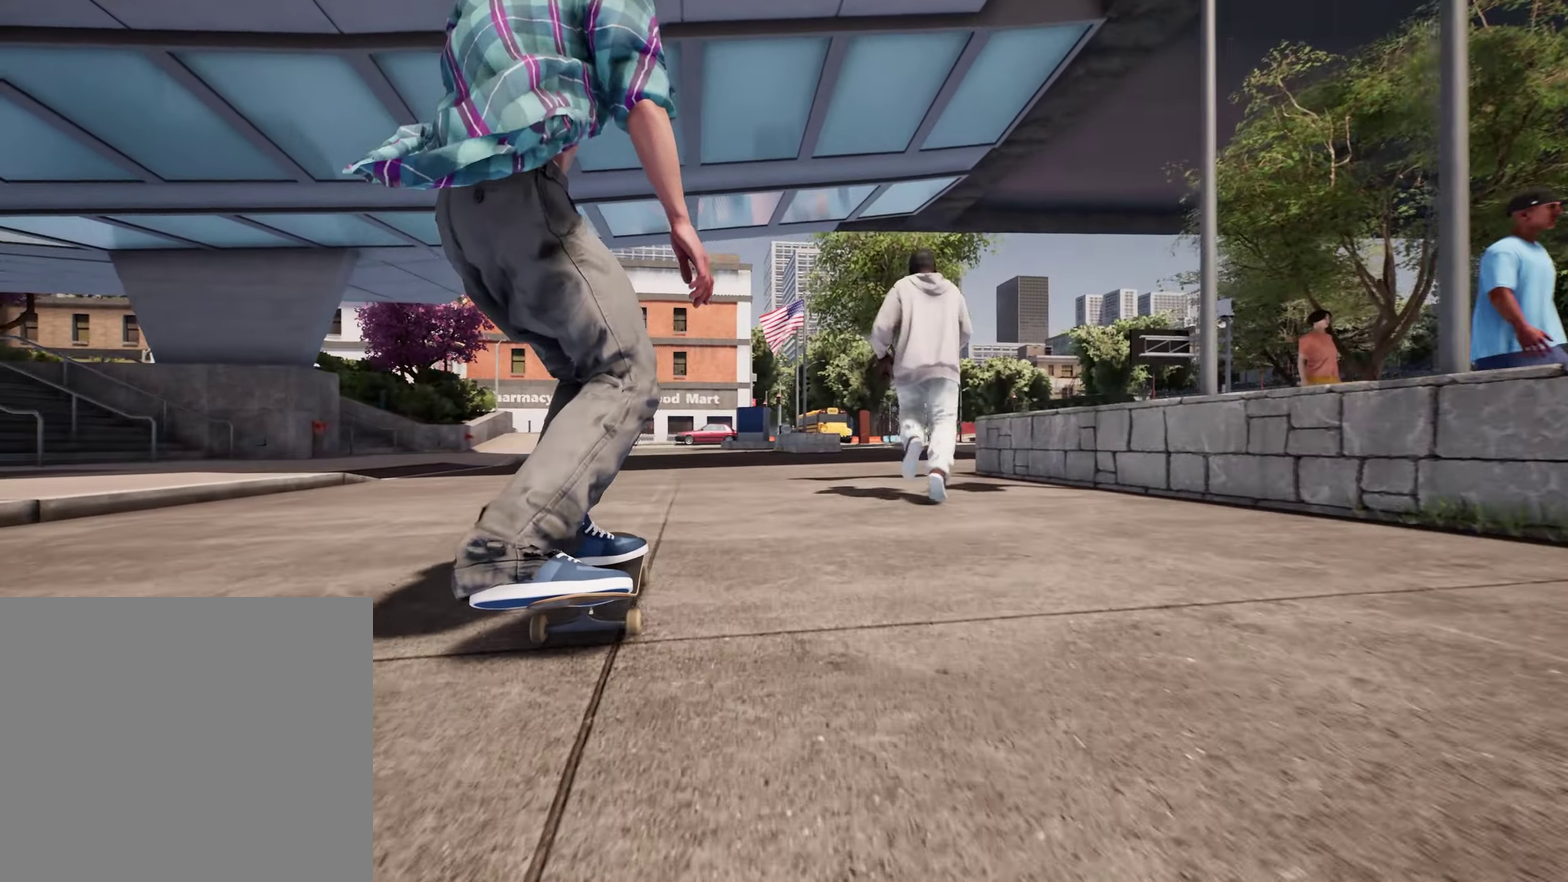
{"dt_ms": 300, "buttons": ["L2"], "left_stick": "center", "right_stick": "center", "events": []}
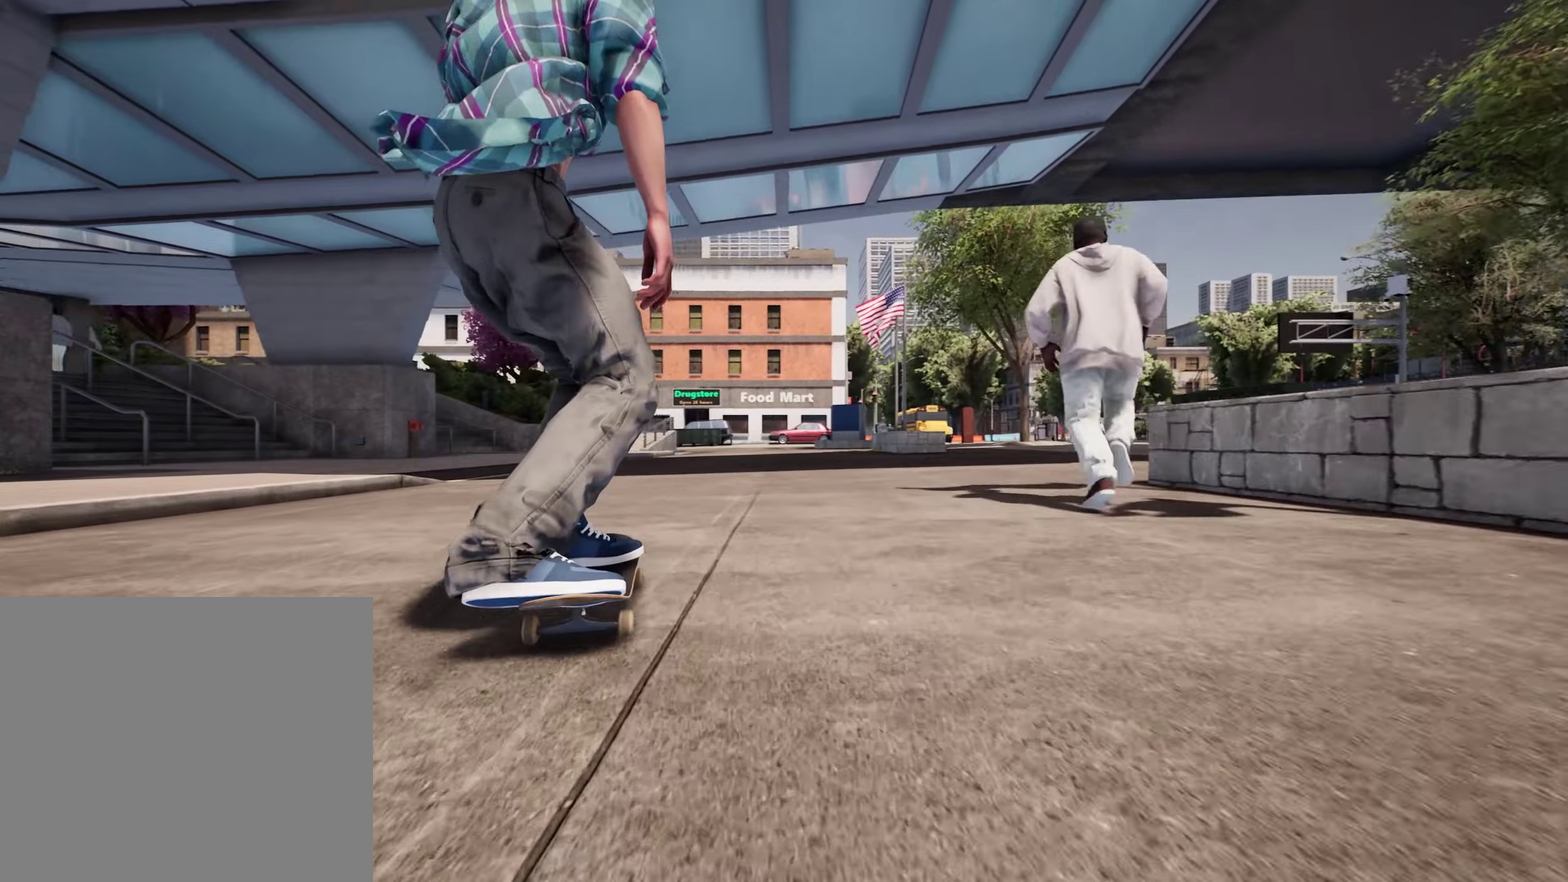
{"dt_ms": 800, "buttons": [], "left_stick": "center", "right_stick": "center", "events": [[333, "L2", "up"]]}
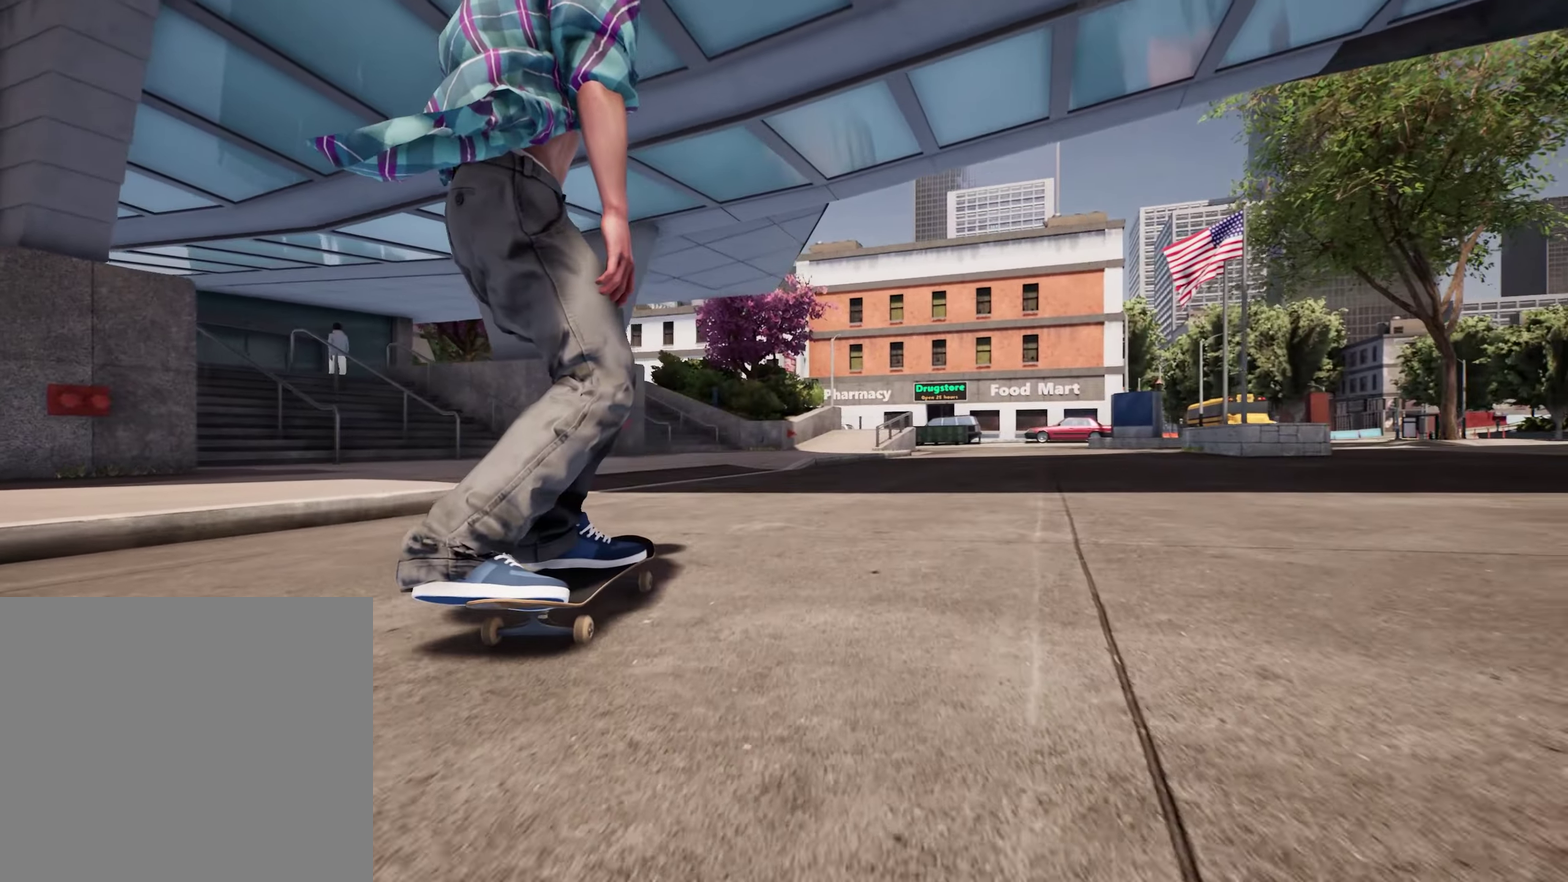
{"dt_ms": 400, "buttons": [], "left_stick": "center", "right_stick": "center", "events": []}
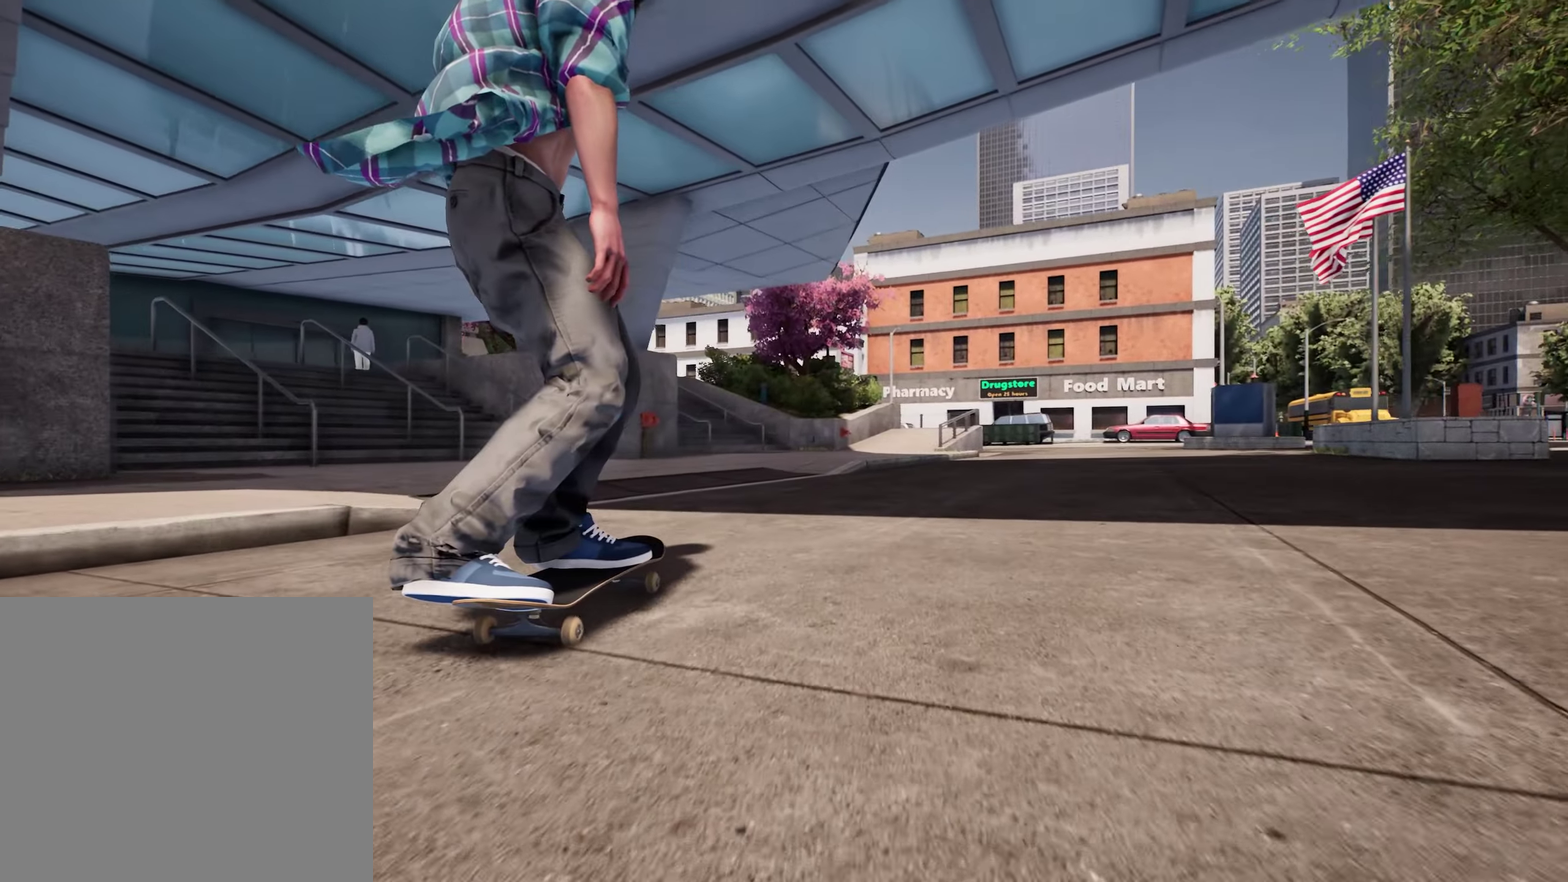
{"dt_ms": 600, "buttons": ["L2"], "left_stick": "center", "right_stick": "center", "events": [[500, "L2", "down"]]}
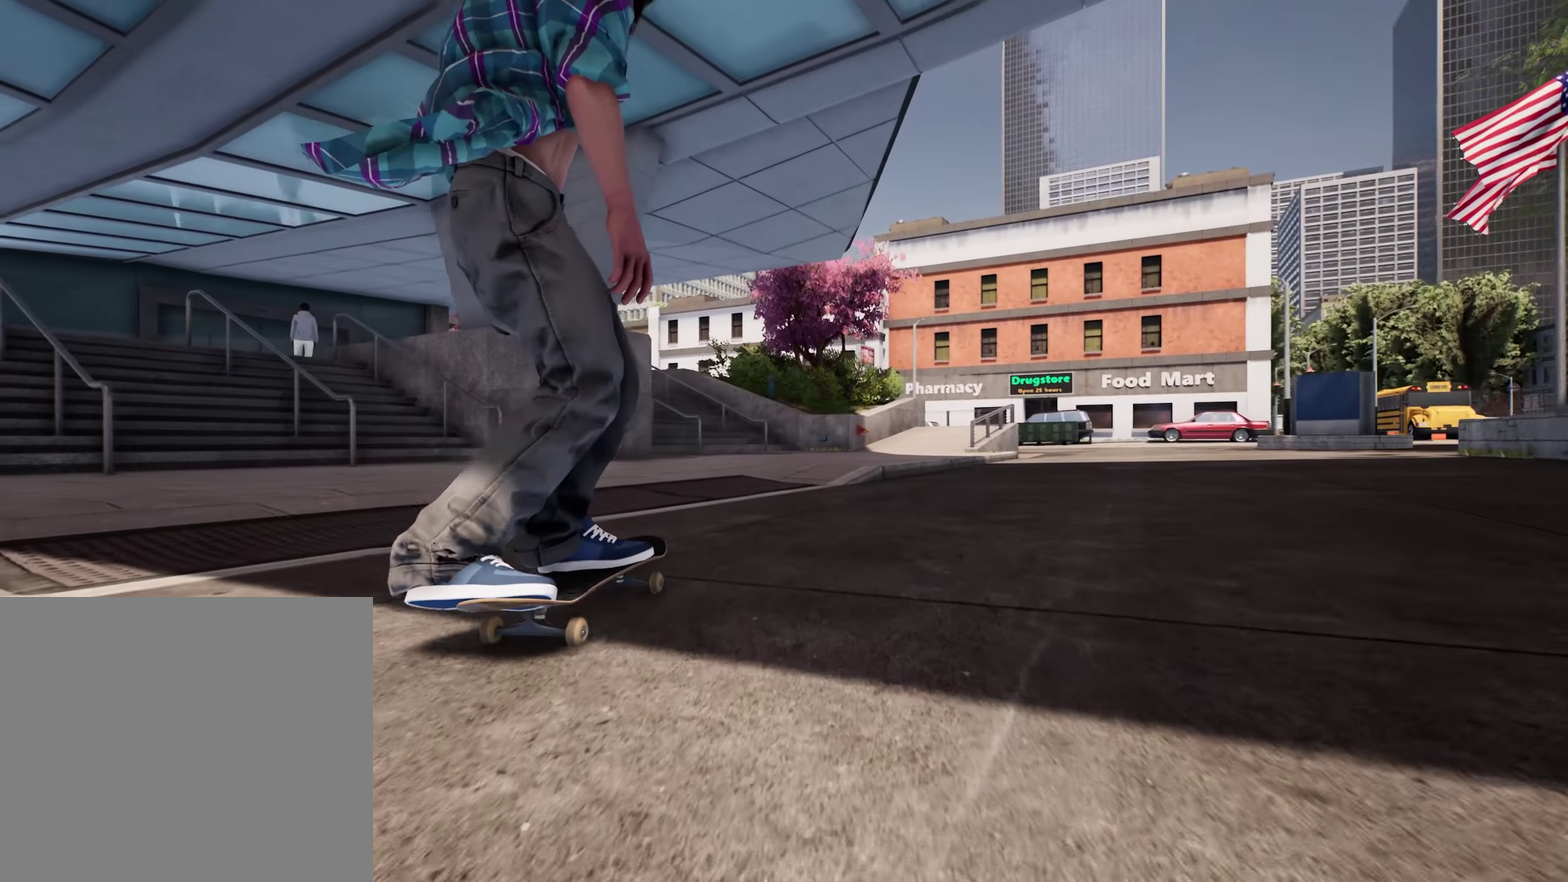
{"dt_ms": 400, "buttons": [], "left_stick": "center", "right_stick": "center", "events": [[133, "L2", "up"]]}
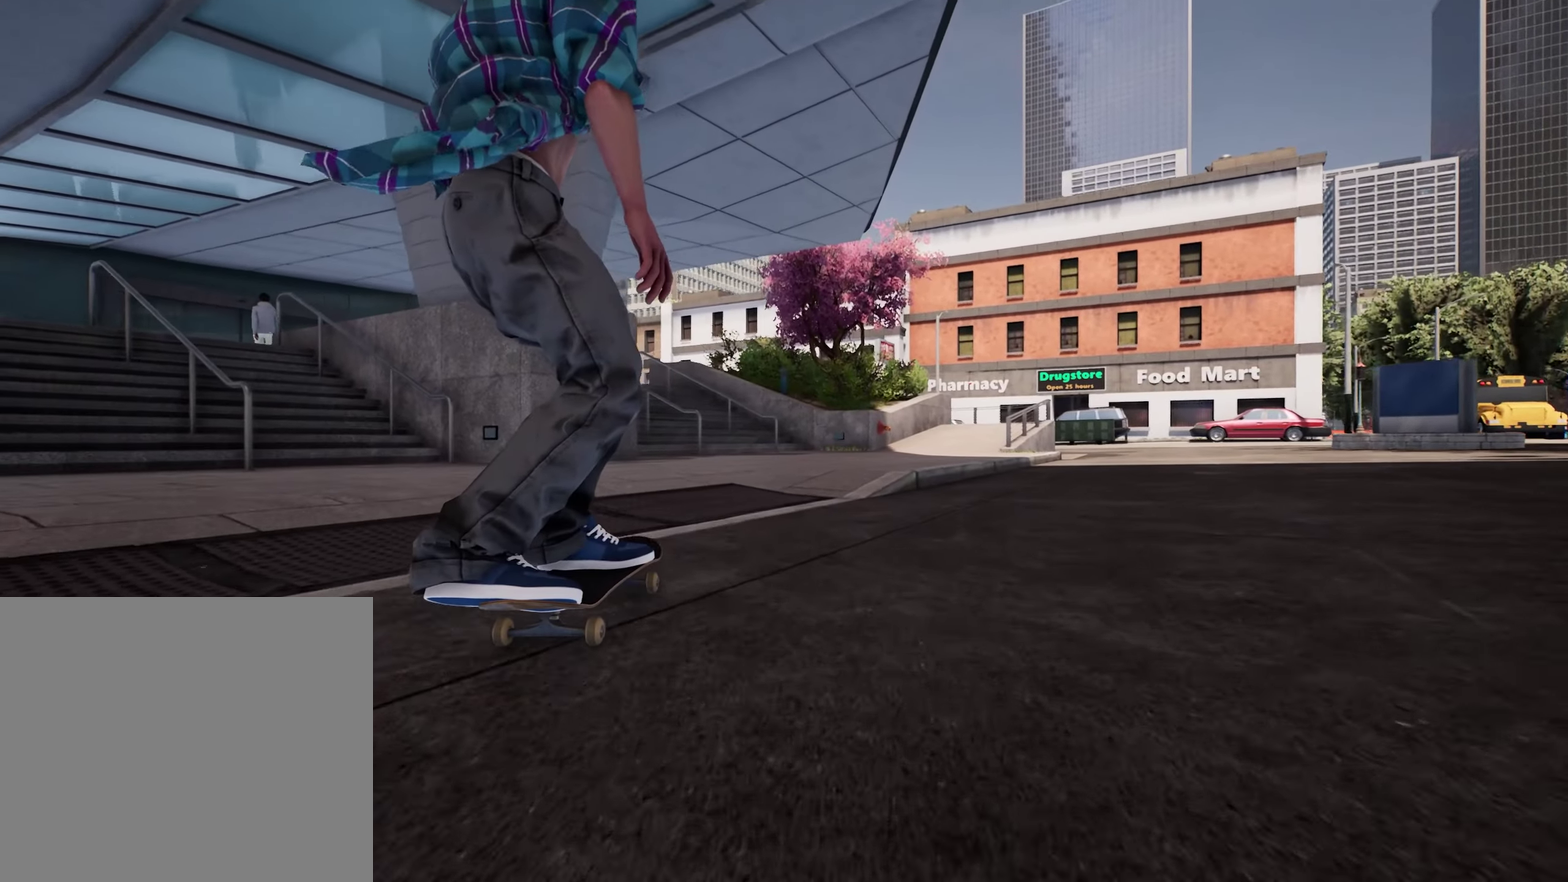
{"dt_ms": 400, "buttons": ["A", "R2"], "left_stick": "center", "right_stick": "center", "events": [[133, "A", "down"], [400, "R2", "down"]]}
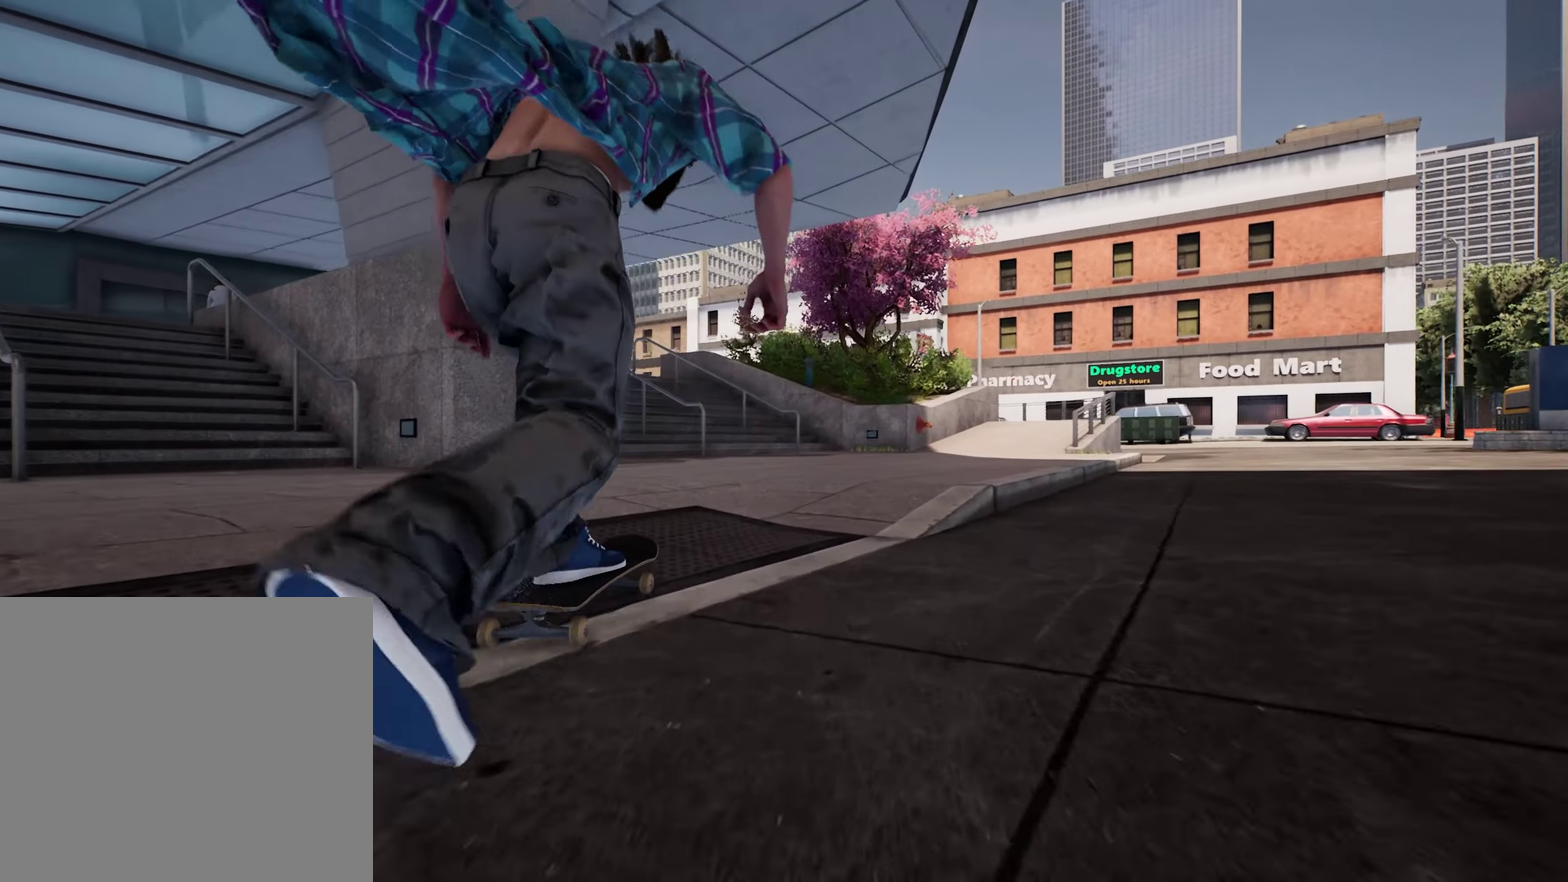
{"dt_ms": 600, "buttons": ["A"], "left_stick": "center", "right_stick": "center", "events": [[133, "R2", "up"], [316, "R2", "down"], [450, "R2", "up"]]}
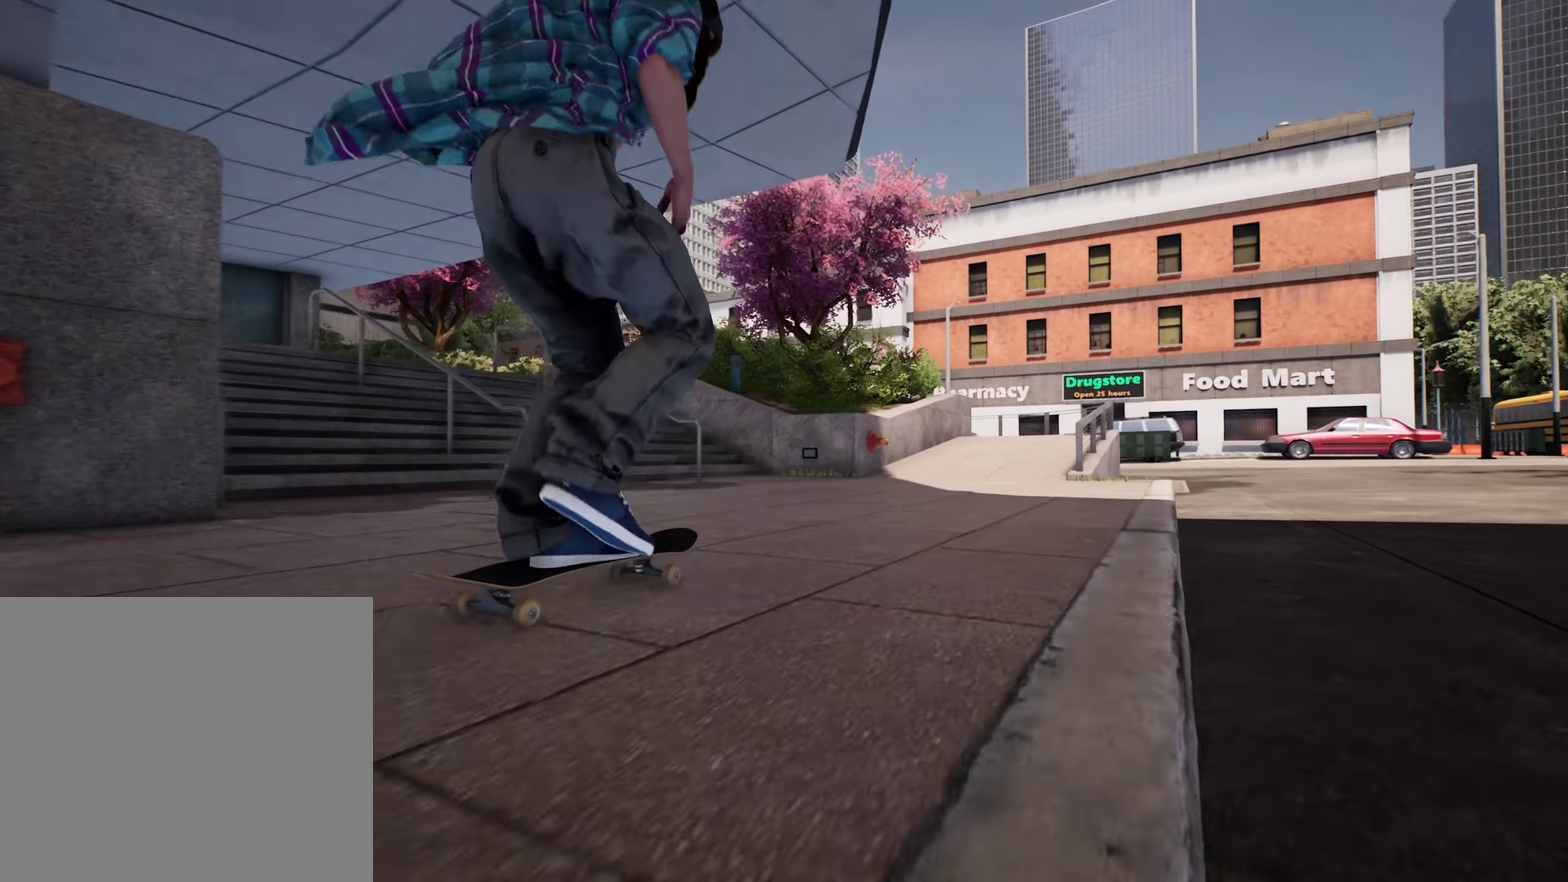
{"dt_ms": 600, "buttons": ["A", "L2"], "left_stick": "center", "right_stick": "center", "events": [[250, "L2", "down"], [350, "L2", "up"], [516, "L2", "down"]]}